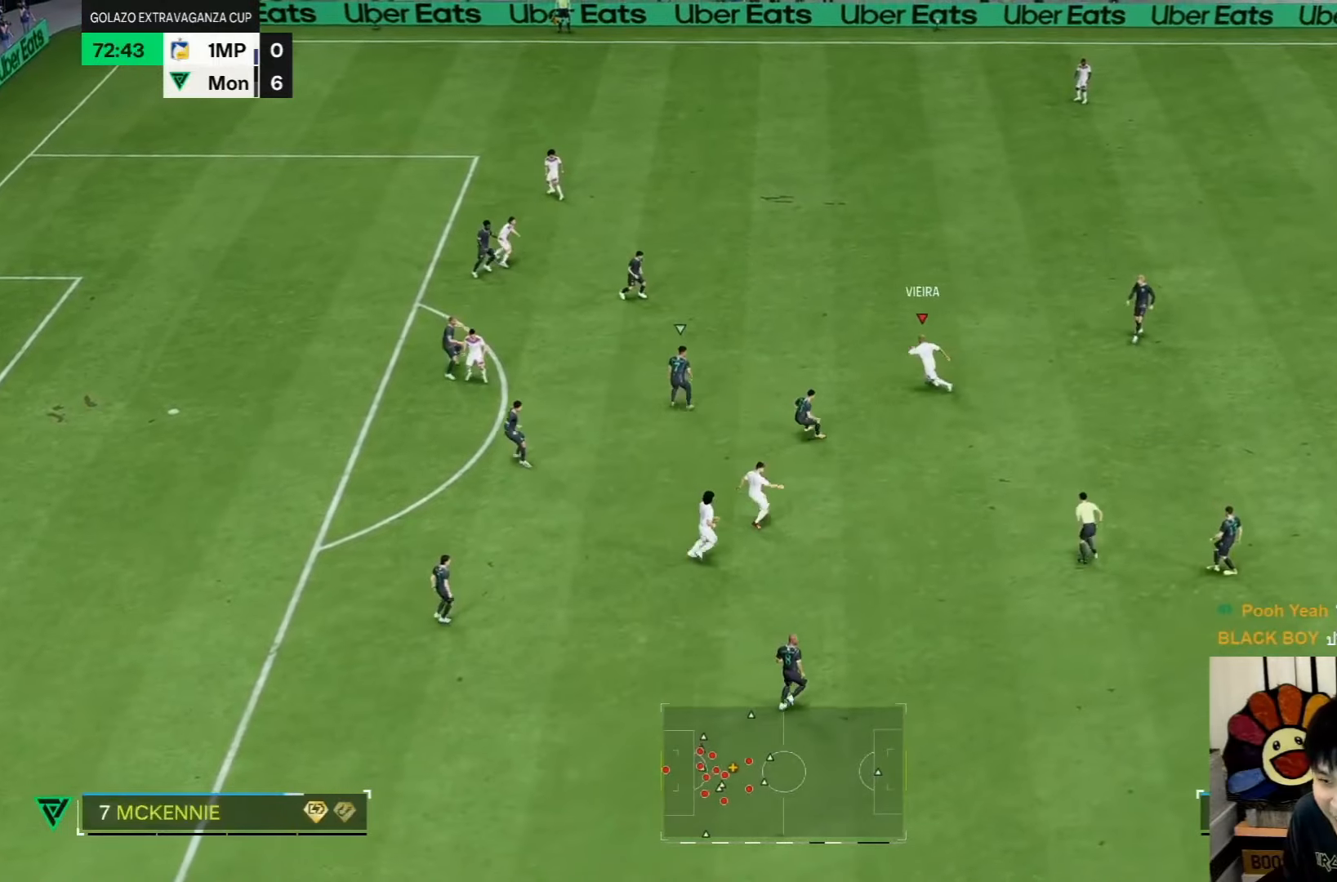
Gameplay with a controller (PlayStation layout); each line is a JSON object with the inputs held at the frame after it. "events" lists button and stick changes between this image and that frame as [ms after this image, input, new state], when the widget could be followed in between. Not read: L3 R3.
{"buttons": [], "left_stick": "up-right", "right_stick": "center", "events": [[167, "left_stick", "up"], [250, "left_stick", "up-right"]]}
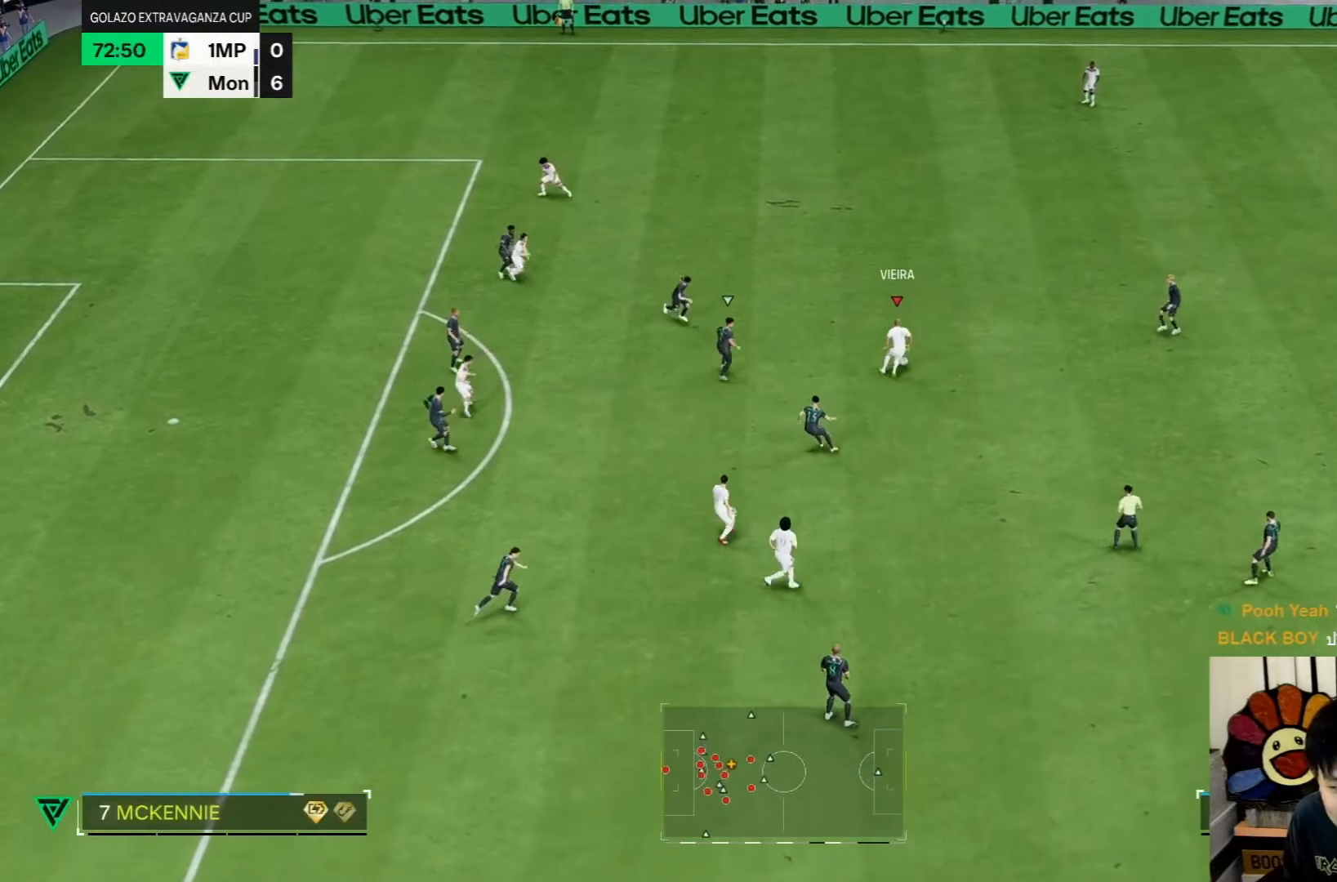
{"buttons": ["TRIANGLE"], "left_stick": "right", "right_stick": "center", "events": [[317, "left_stick", "right"], [450, "TRIANGLE", "down"]]}
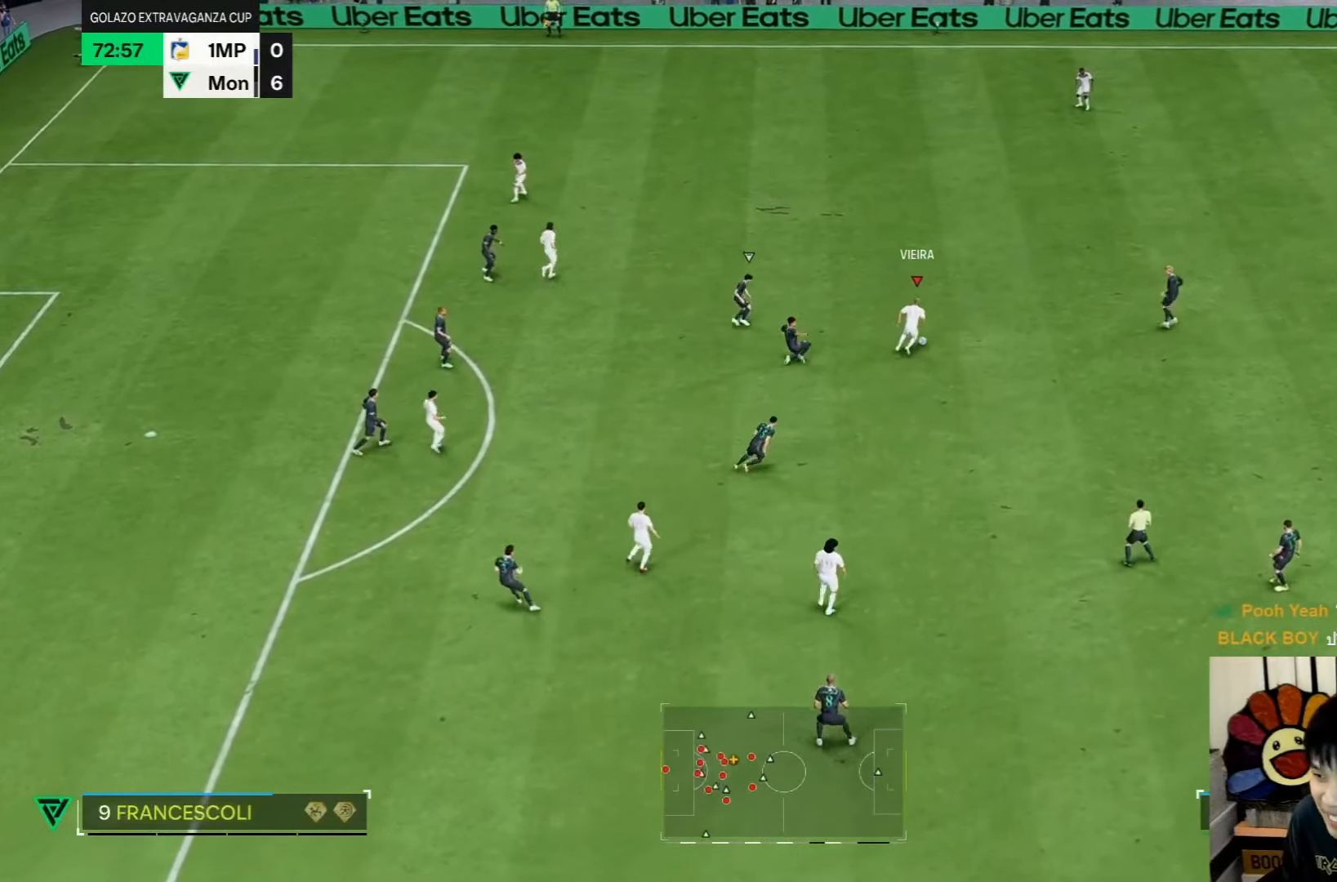
{"buttons": [], "left_stick": "up", "right_stick": "center", "events": [[117, "TRIANGLE", "up"], [117, "left_stick", "up"]]}
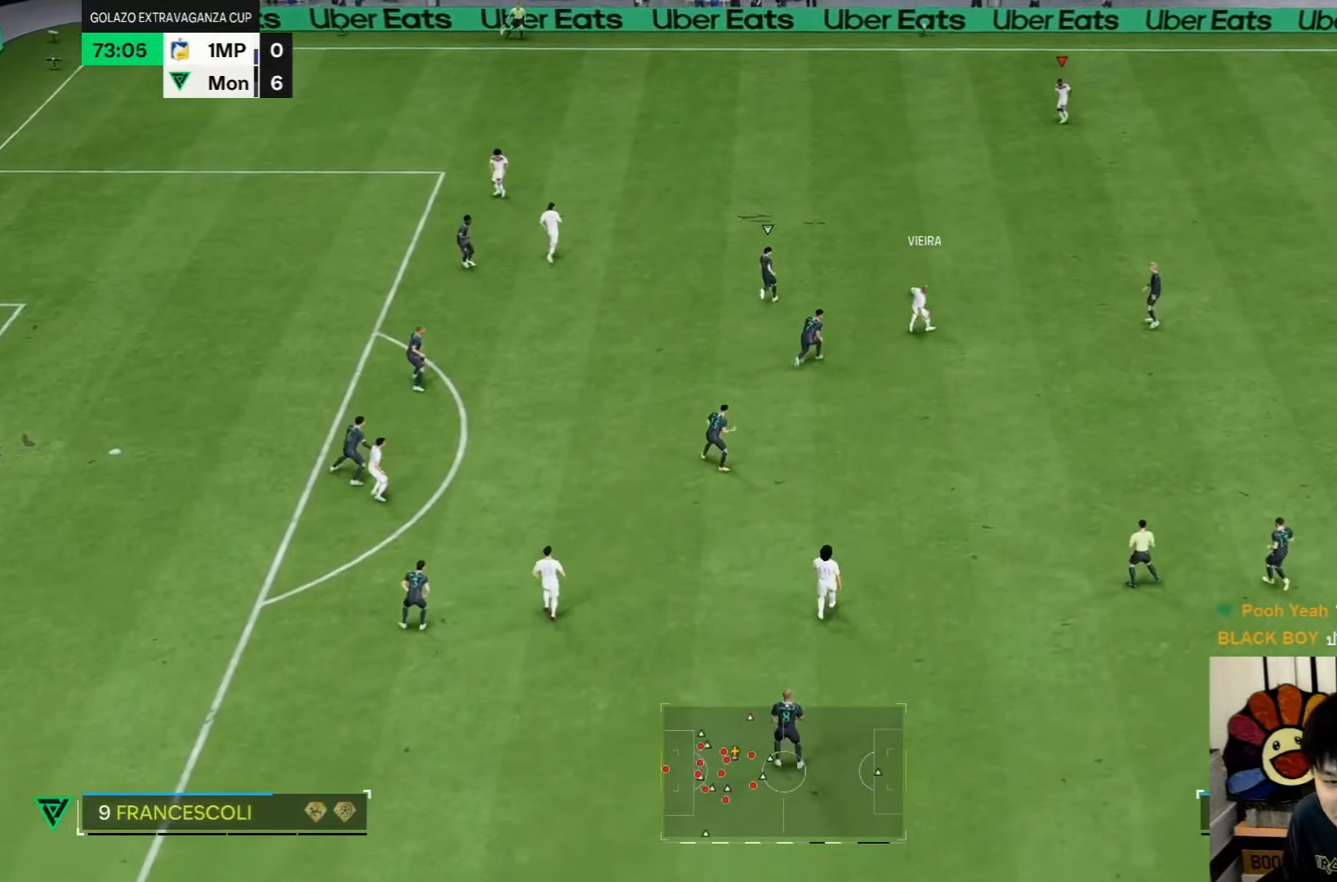
{"buttons": [], "left_stick": "left", "right_stick": "center", "events": [[33, "left_stick", "center"], [250, "left_stick", "left"]]}
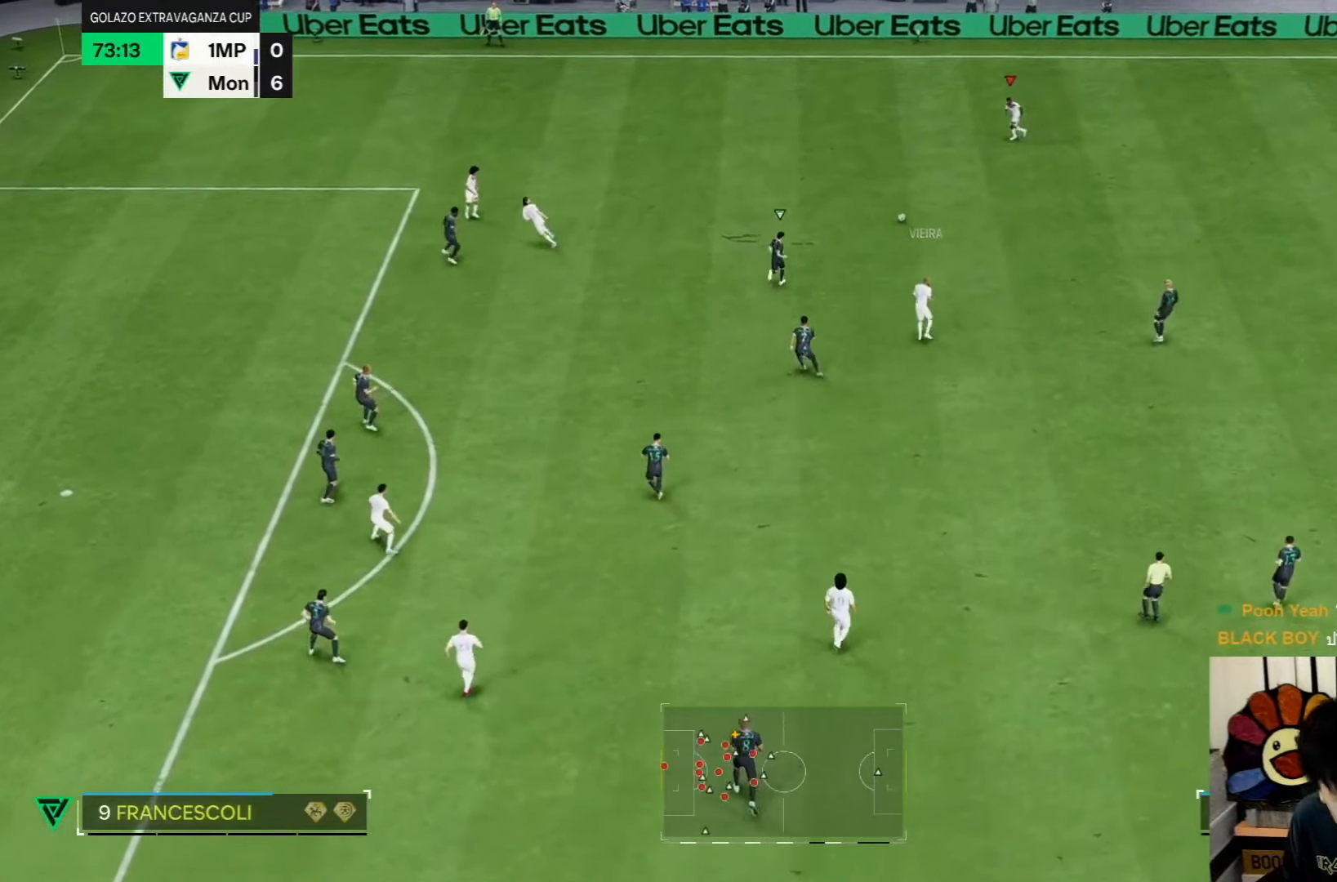
{"buttons": [], "left_stick": "left", "right_stick": "center", "events": []}
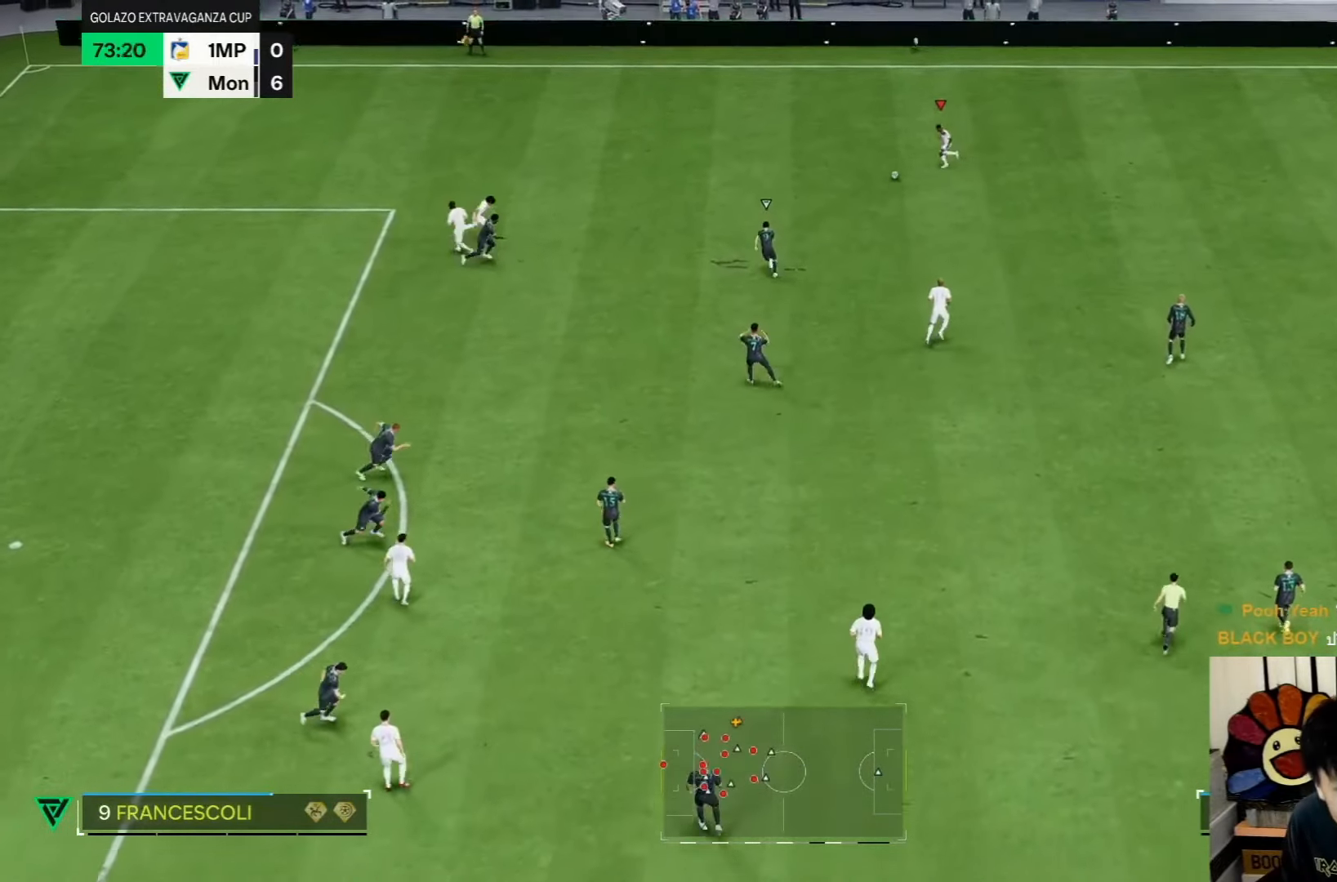
{"buttons": [], "left_stick": "left", "right_stick": "center", "events": []}
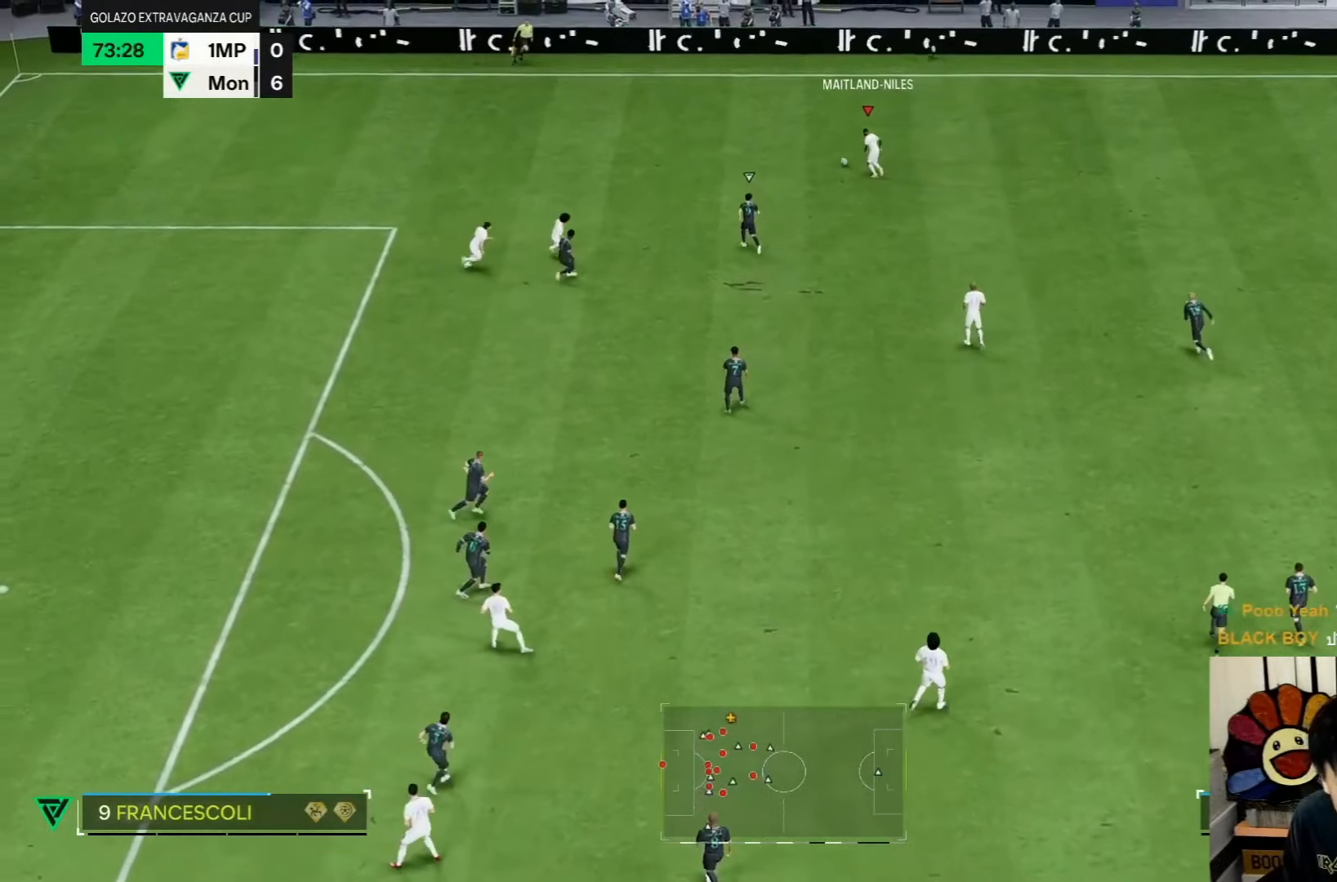
{"buttons": [], "left_stick": "left", "right_stick": "center", "events": []}
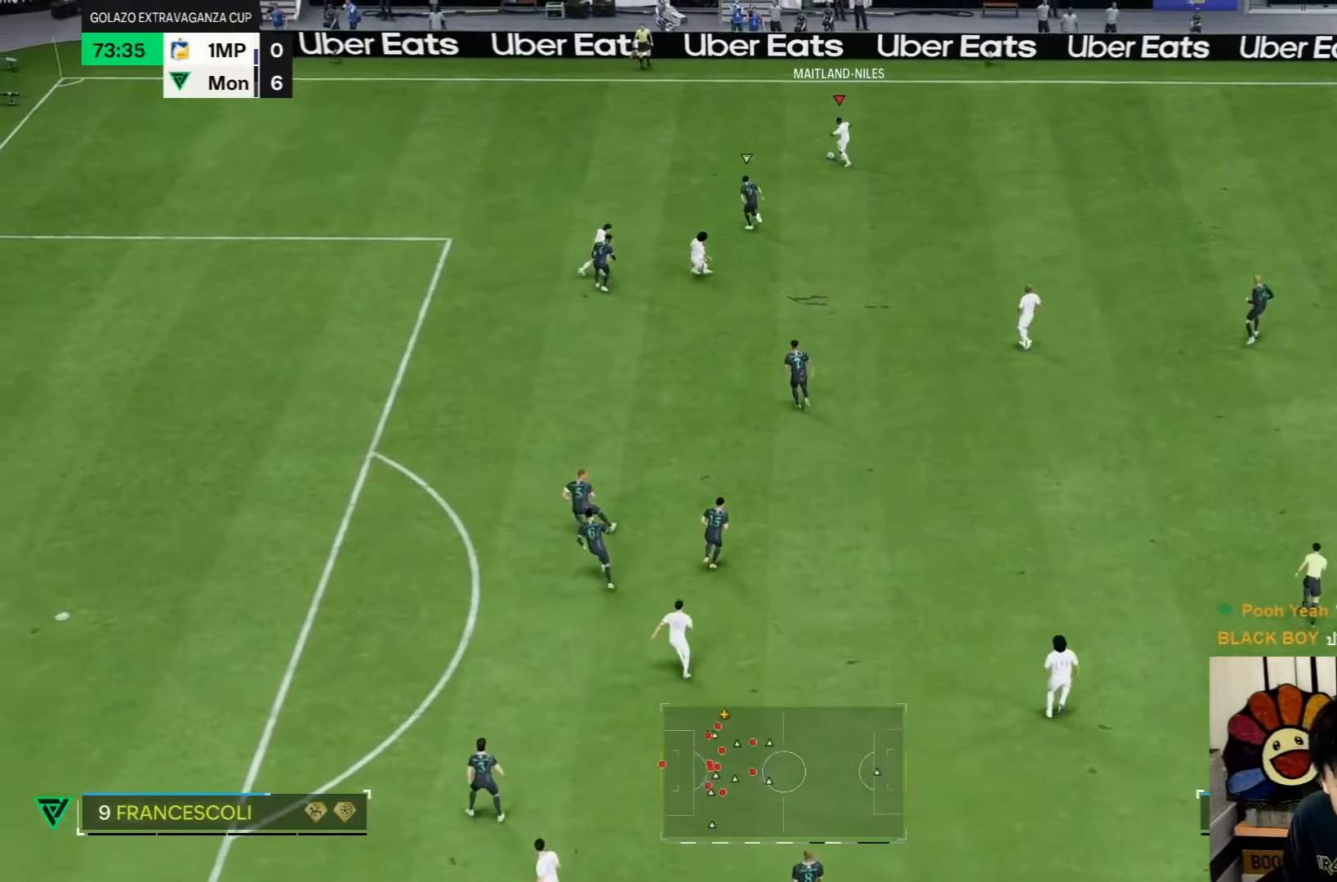
{"buttons": [], "left_stick": "left", "right_stick": "center", "events": []}
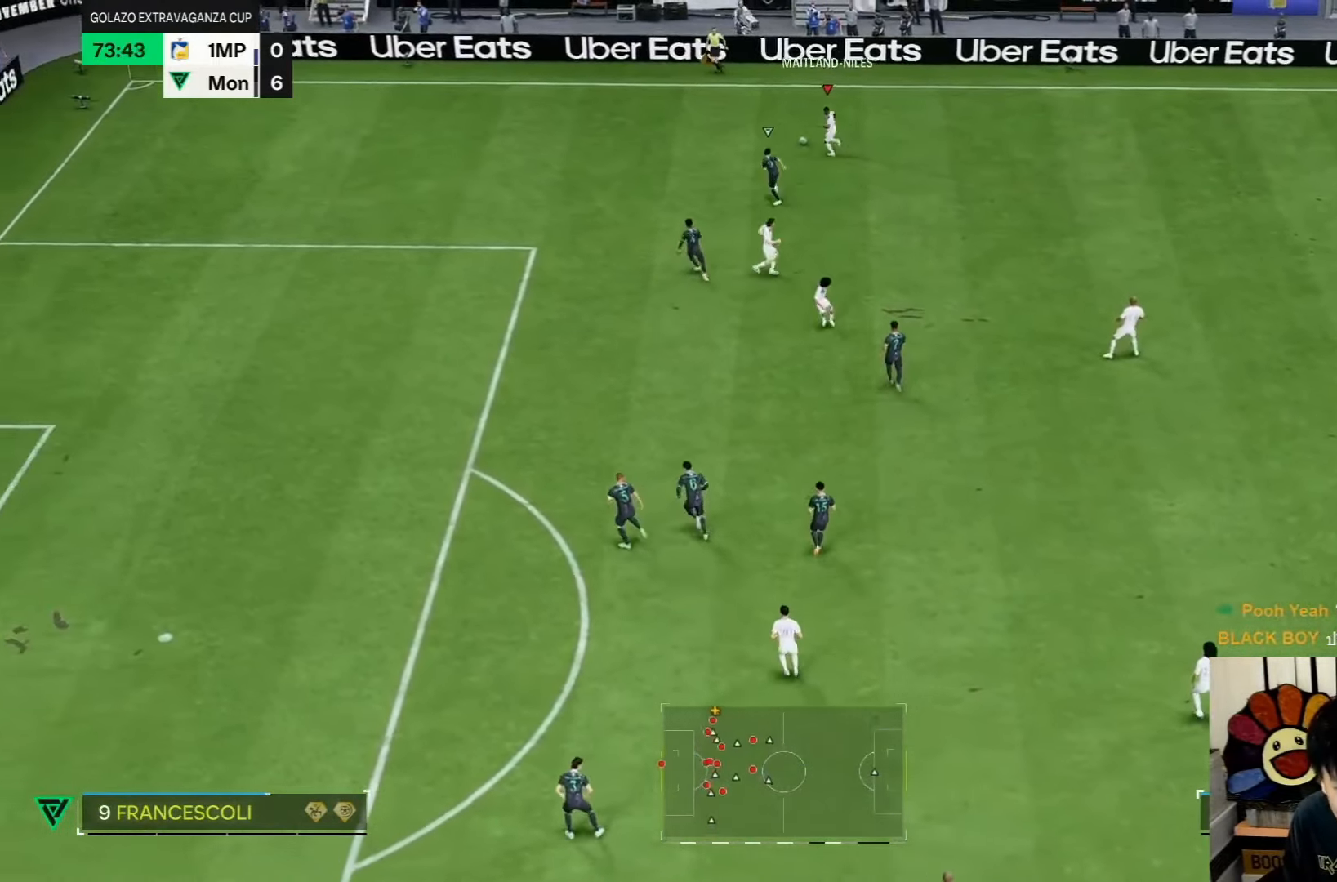
{"buttons": [], "left_stick": "right", "right_stick": "down", "events": [[33, "left_stick", "down"], [83, "left_stick", "center"], [100, "right_stick", "right"], [200, "right_stick", "up-right"], [417, "left_stick", "right"], [500, "right_stick", "down"]]}
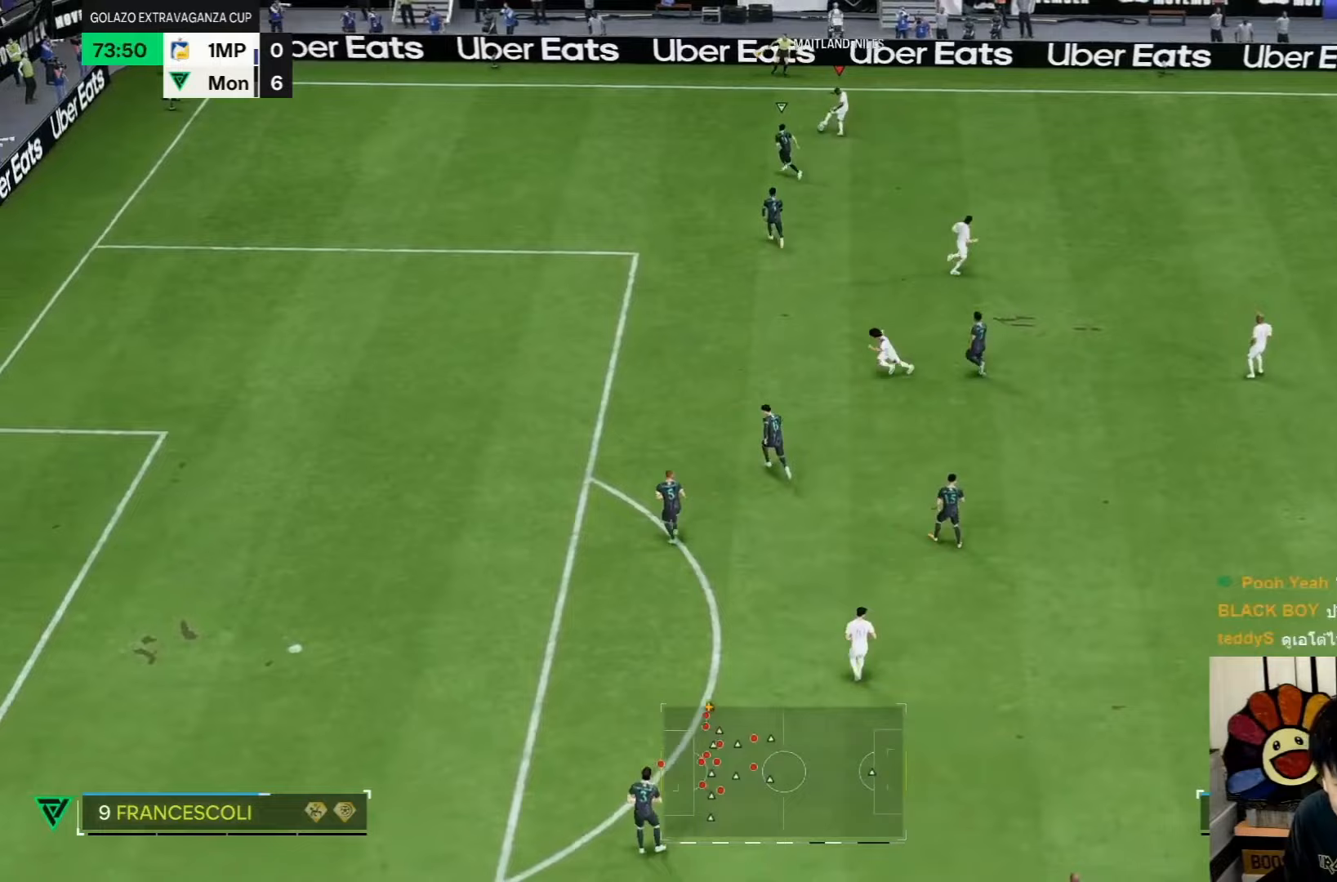
{"buttons": [], "left_stick": "right", "right_stick": "center", "events": [[17, "right_stick", "center"]]}
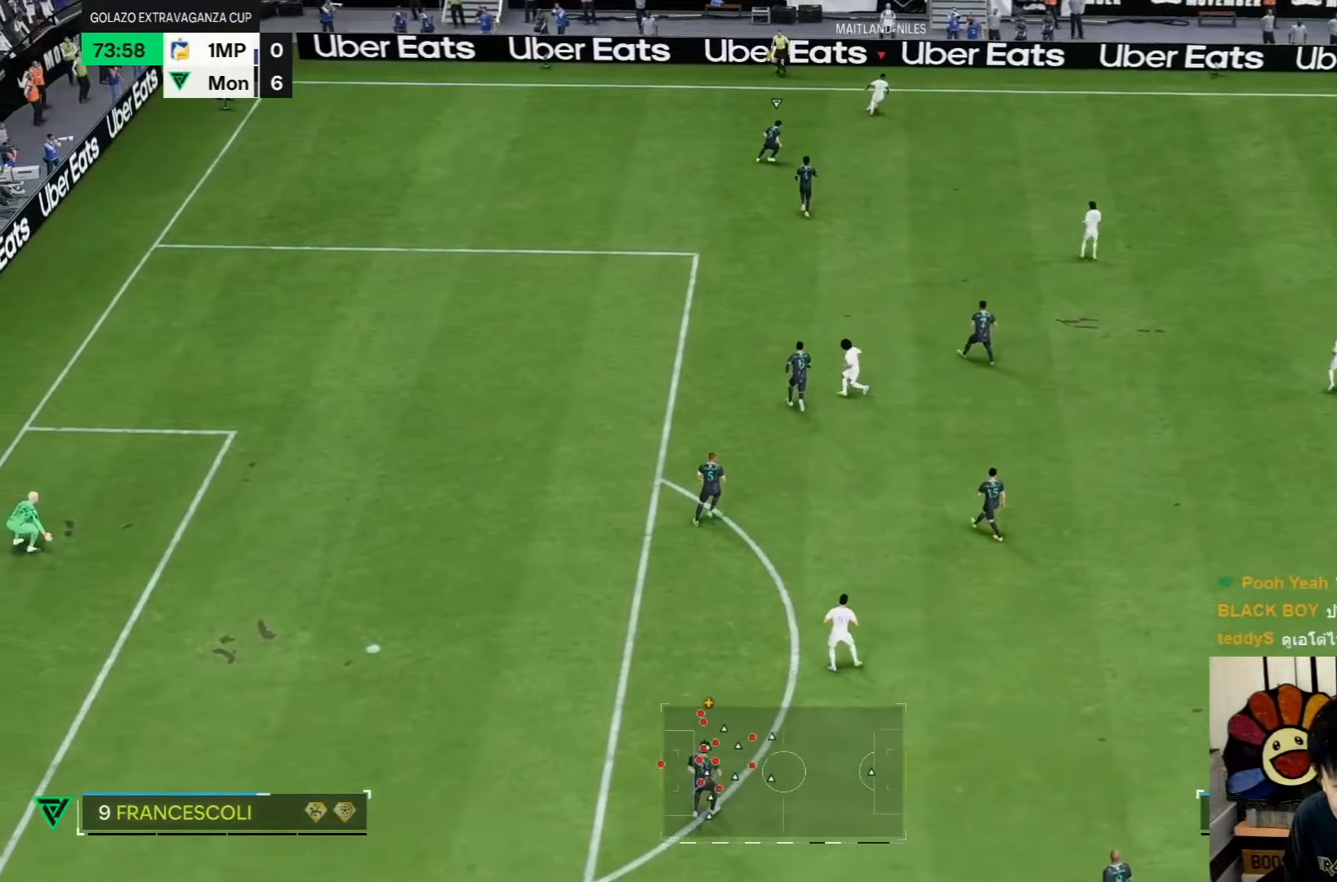
{"buttons": [], "left_stick": "down-right", "right_stick": "center", "events": [[67, "left_stick", "down-right"]]}
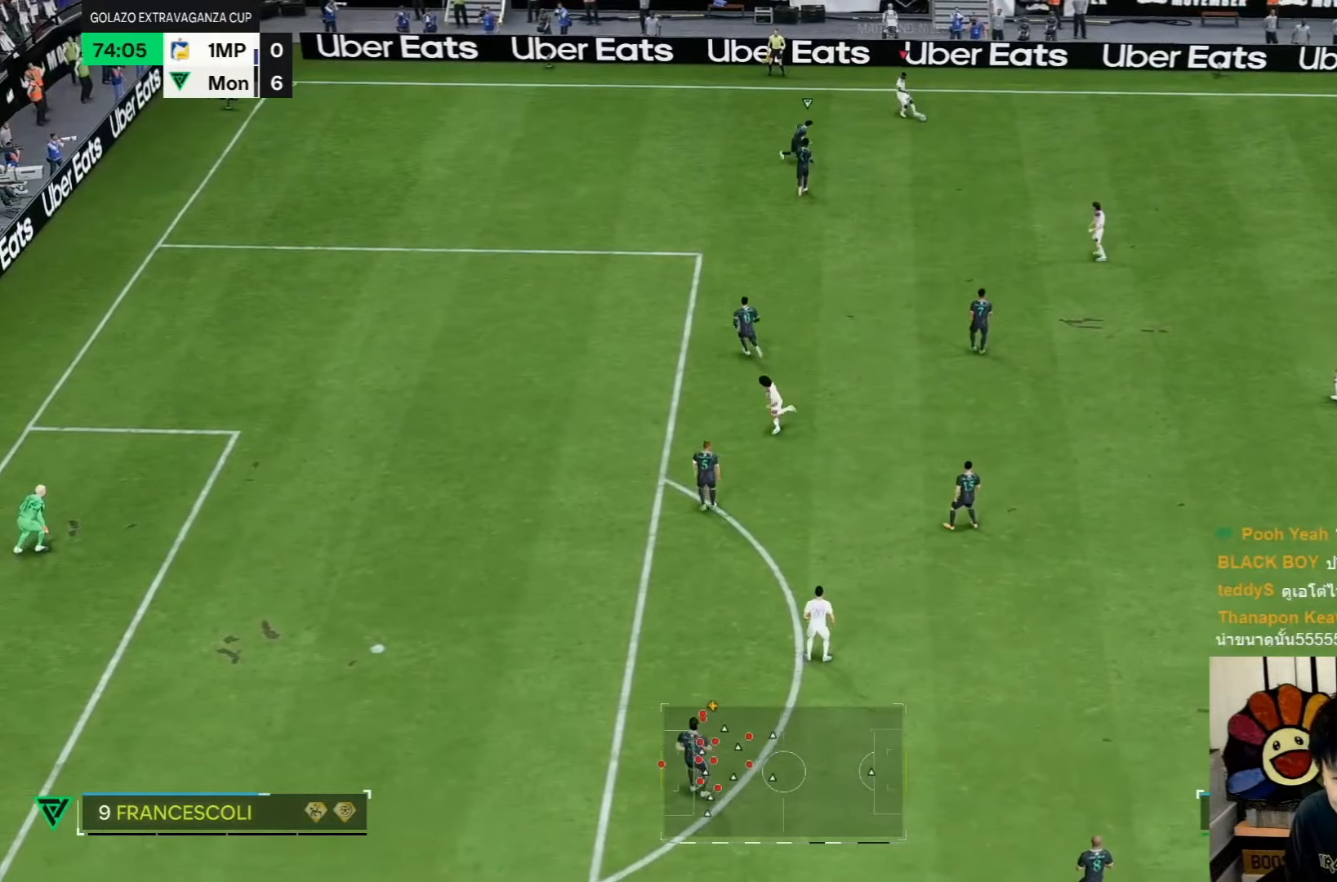
{"buttons": [], "left_stick": "down", "right_stick": "center", "events": [[117, "left_stick", "center"], [367, "left_stick", "down"]]}
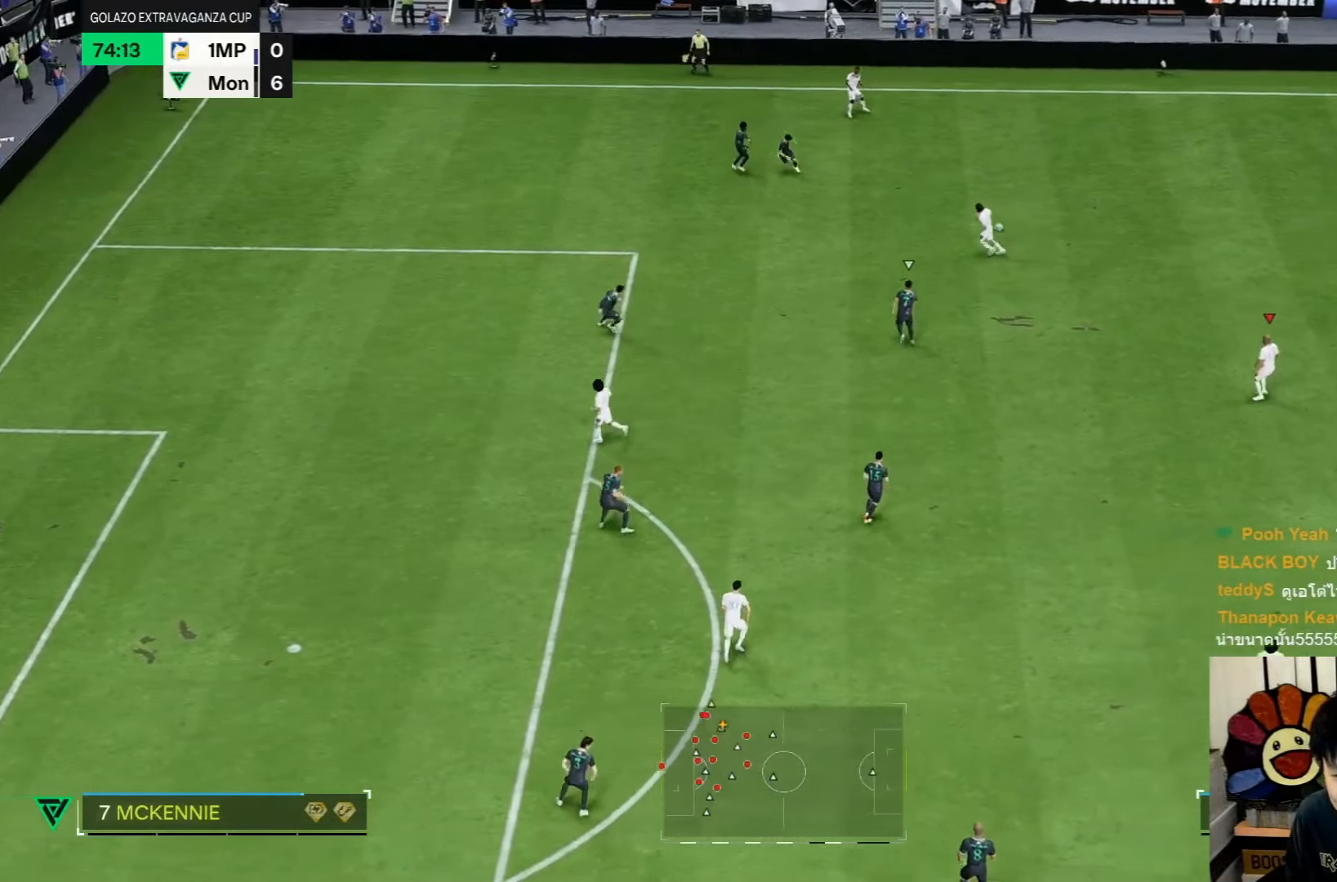
{"buttons": [], "left_stick": "down", "right_stick": "center", "events": []}
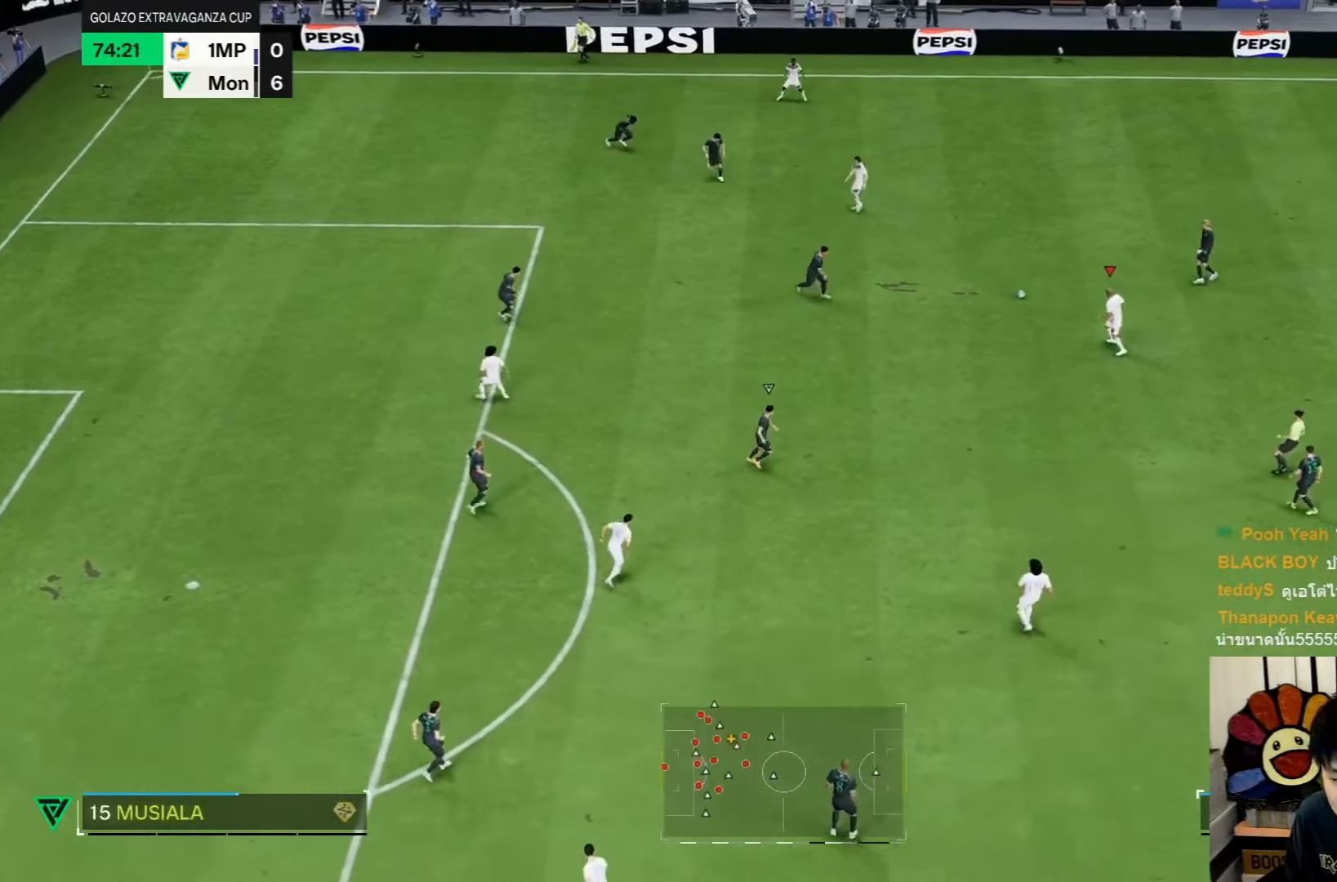
{"buttons": [], "left_stick": "down", "right_stick": "center", "events": []}
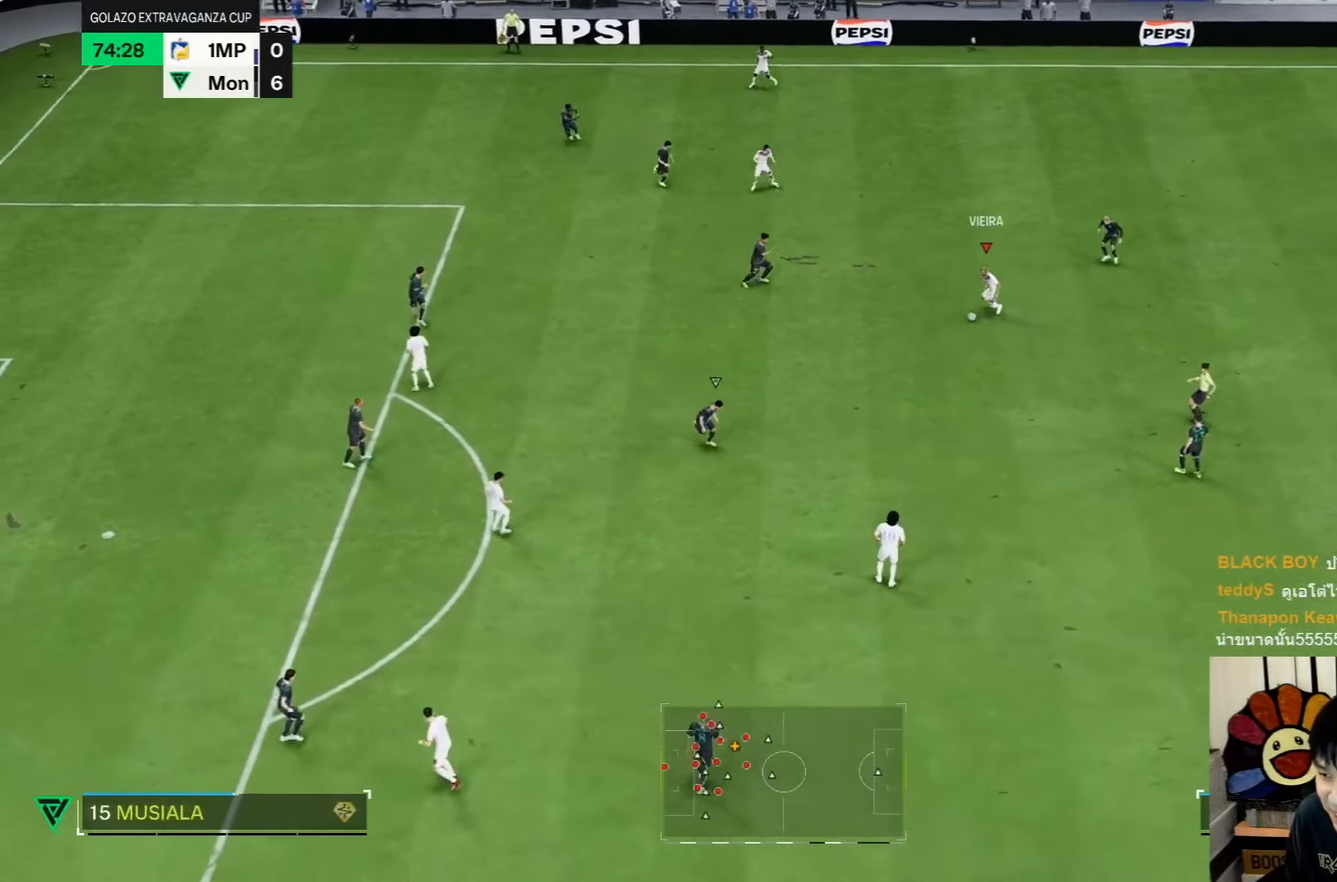
{"buttons": [], "left_stick": "down", "right_stick": "center", "events": []}
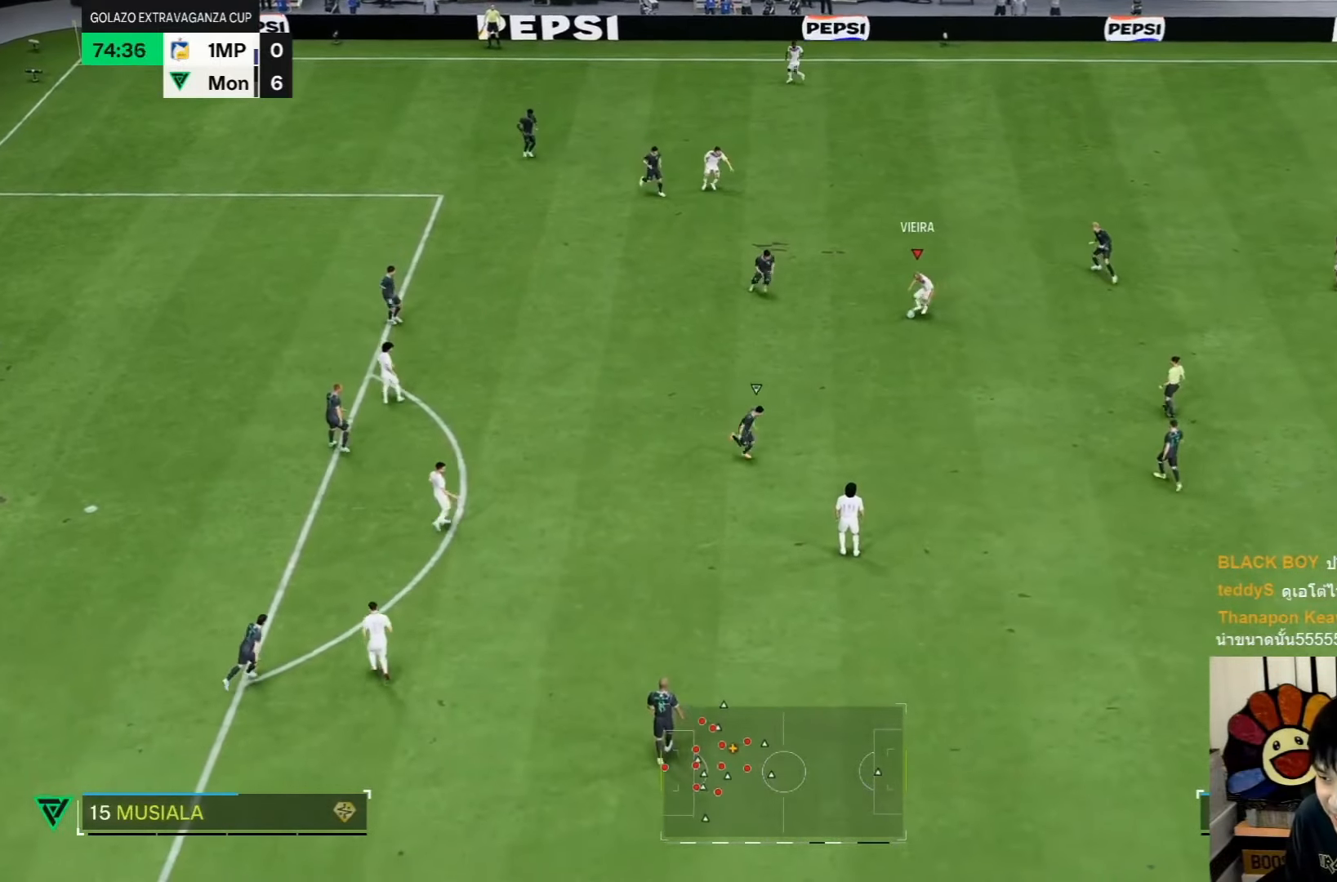
{"buttons": [], "left_stick": "down-right", "right_stick": "center", "events": [[433, "left_stick", "down-right"]]}
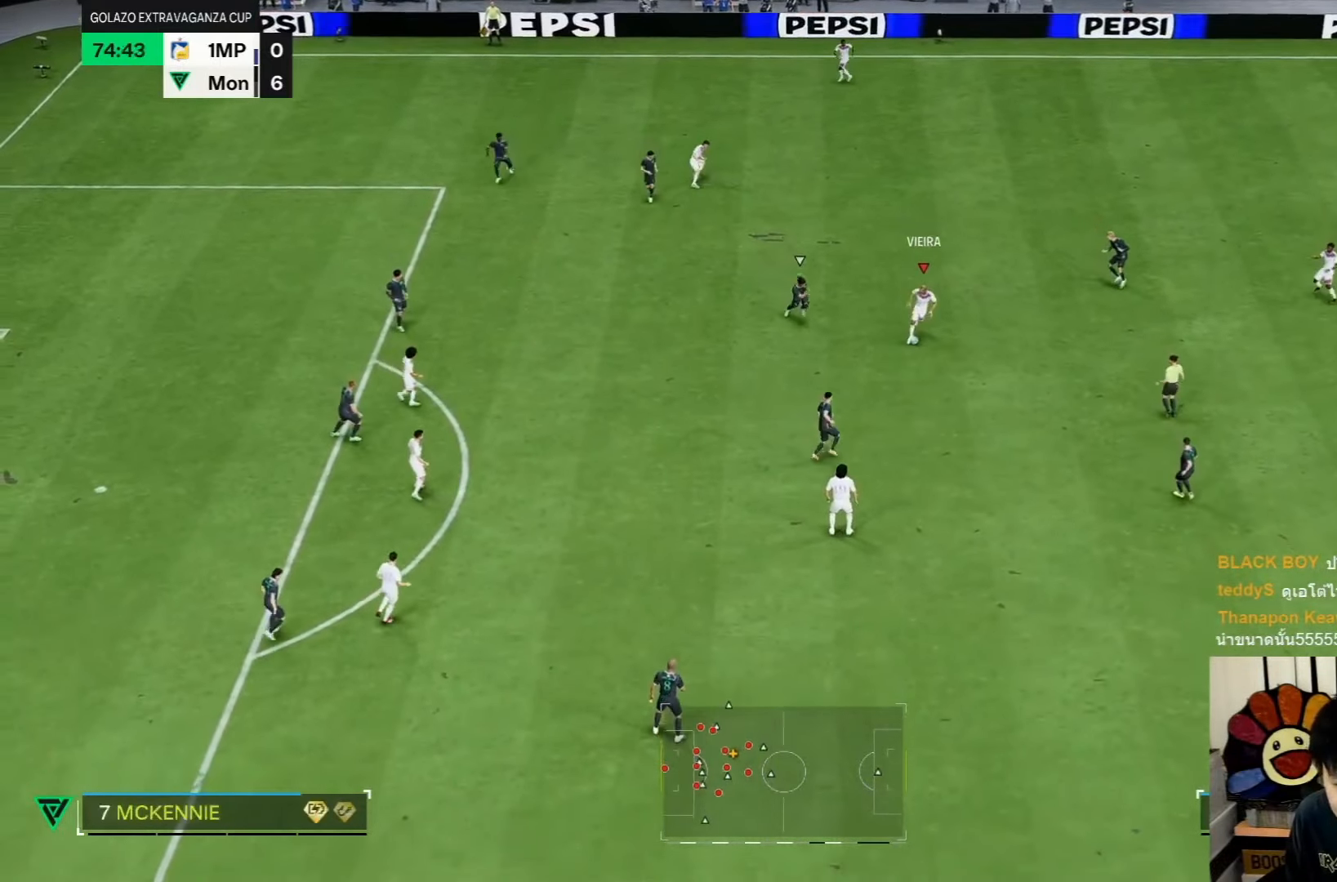
{"buttons": [], "left_stick": "up-right", "right_stick": "center", "events": [[33, "left_stick", "right"], [333, "left_stick", "up-right"]]}
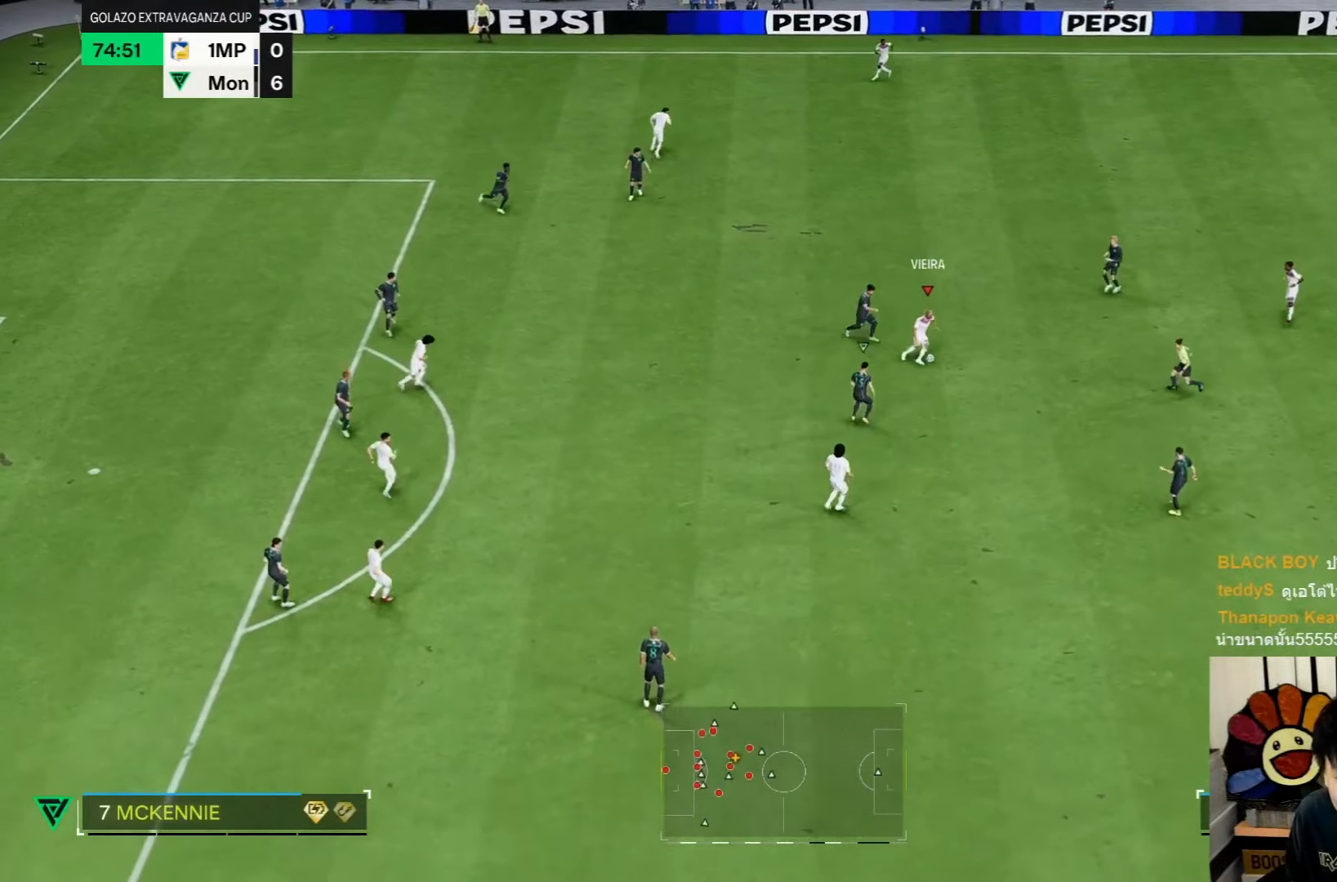
{"buttons": [], "left_stick": "right", "right_stick": "center", "events": [[267, "left_stick", "right"]]}
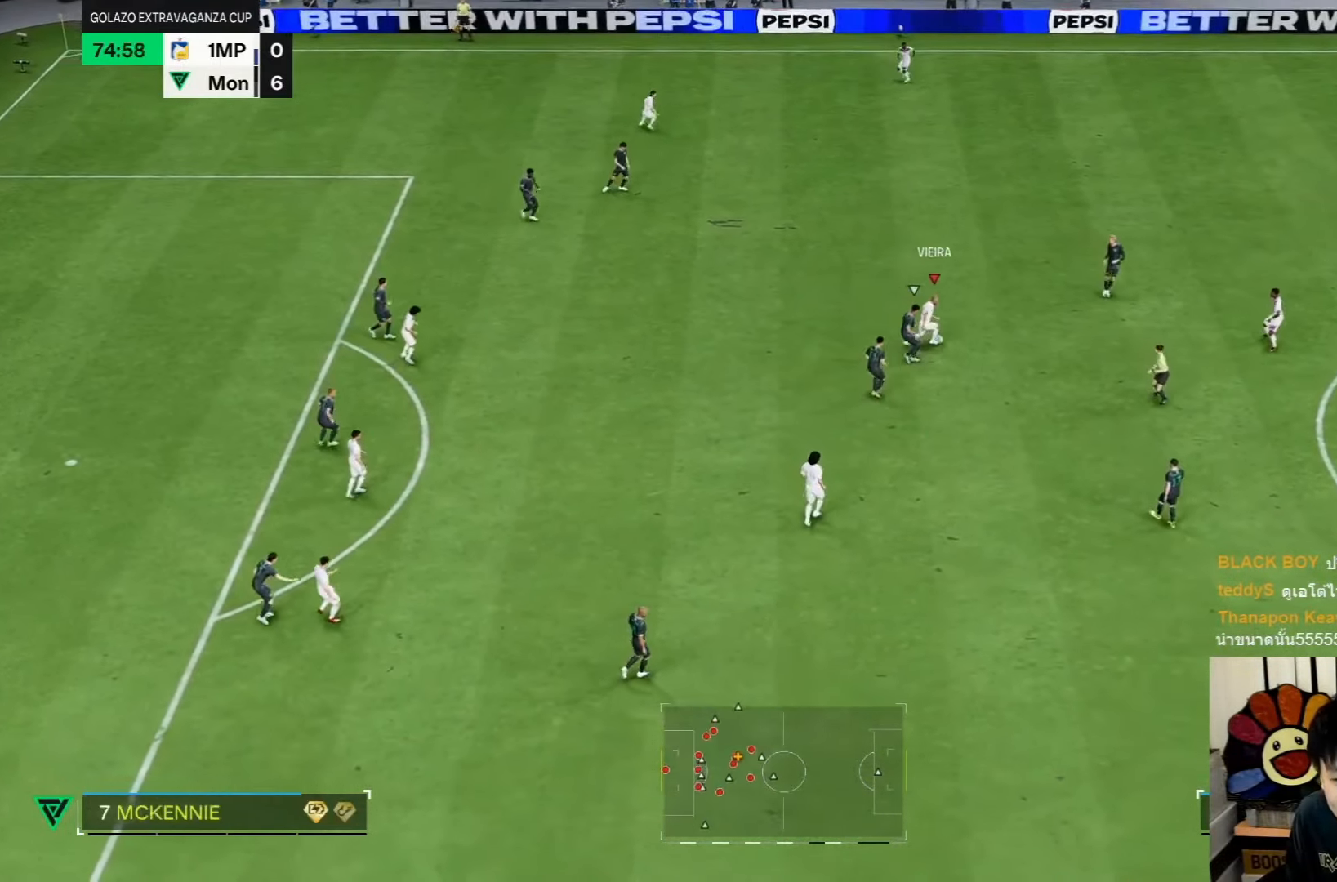
{"buttons": [], "left_stick": "up-left", "right_stick": "center", "events": [[233, "left_stick", "up"], [467, "left_stick", "up-left"]]}
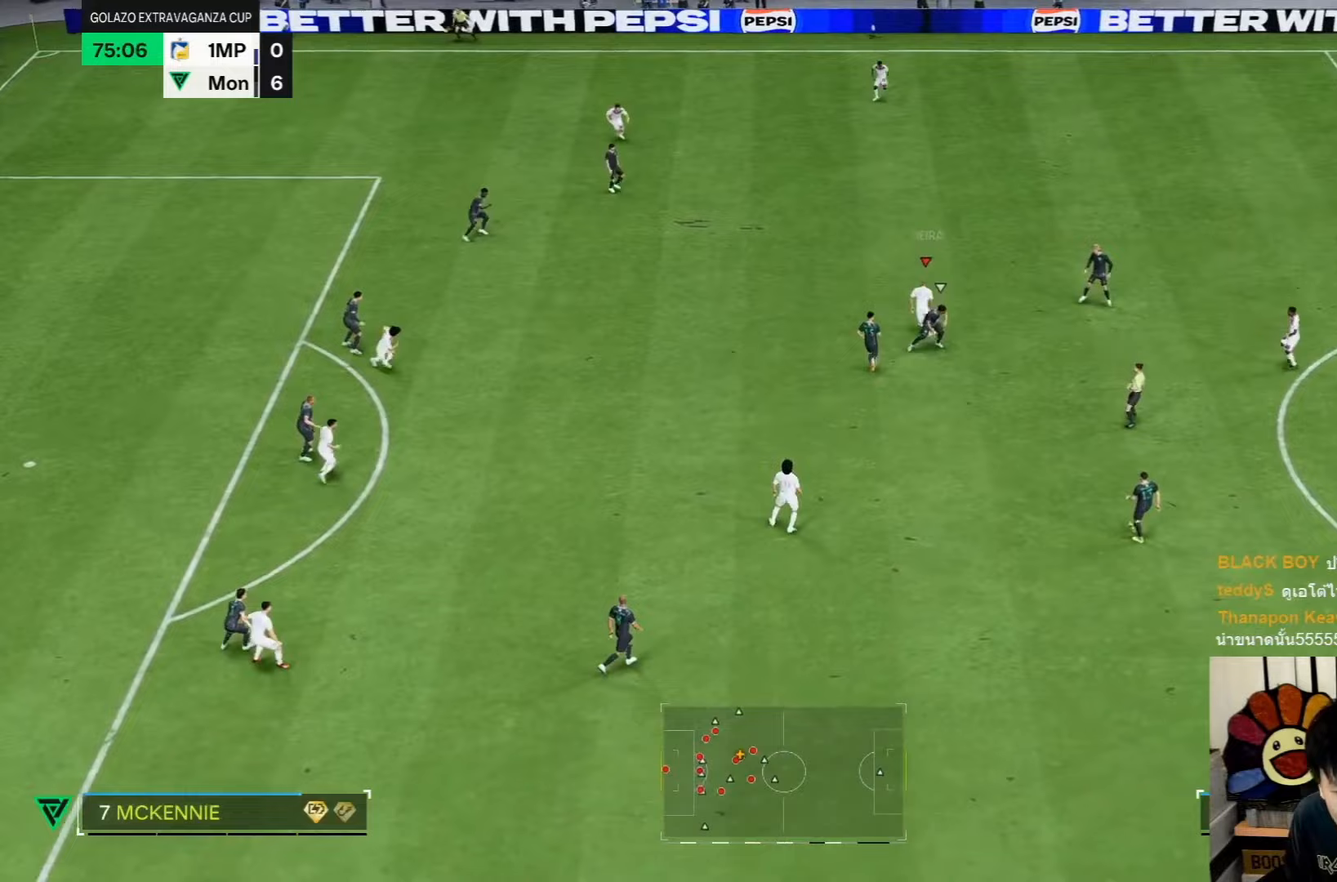
{"buttons": [], "left_stick": "up-left", "right_stick": "center", "events": []}
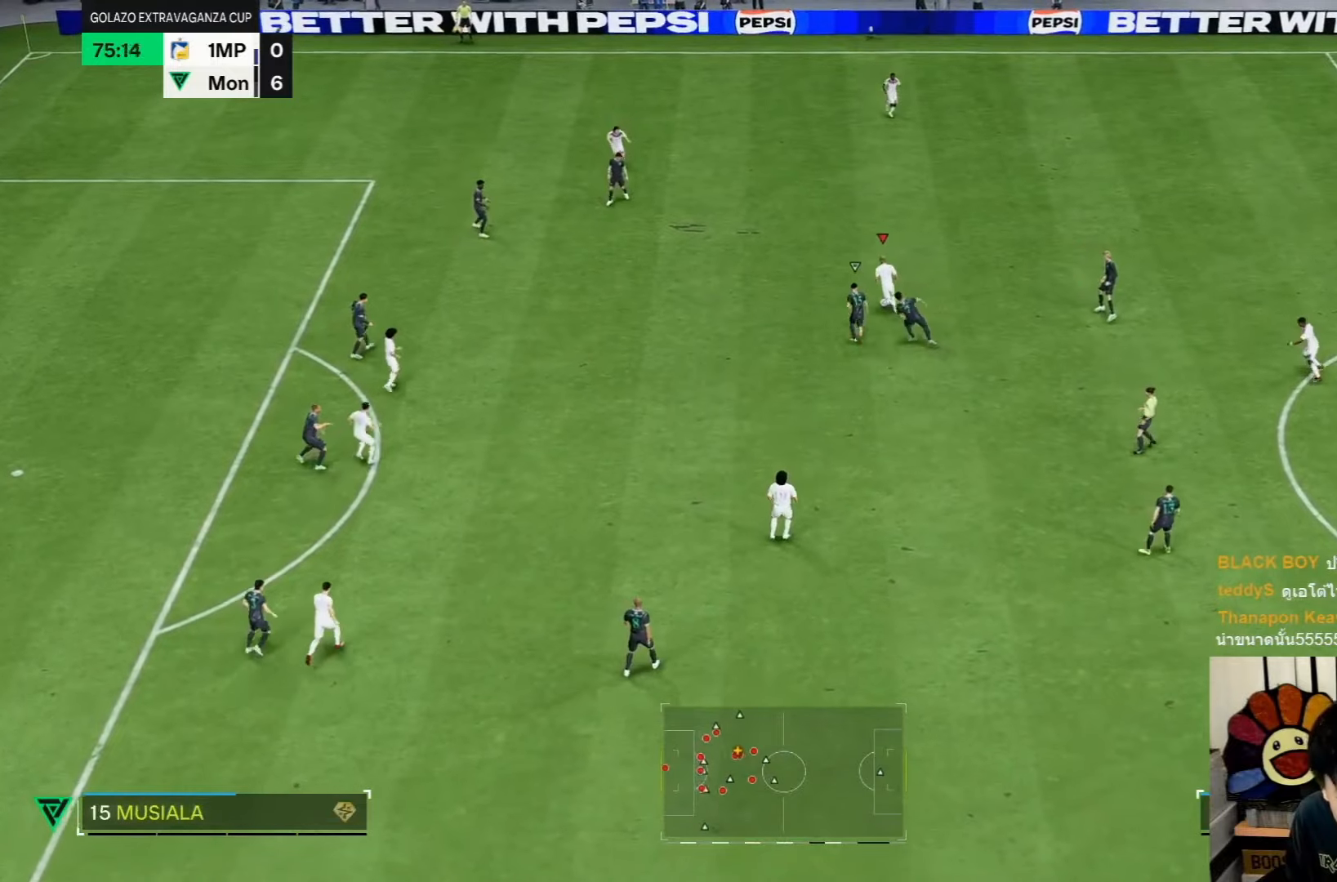
{"buttons": [], "left_stick": "down-left", "right_stick": "center", "events": [[83, "R2", "down"], [83, "left_stick", "left"], [183, "left_stick", "down-left"], [250, "R2", "up"]]}
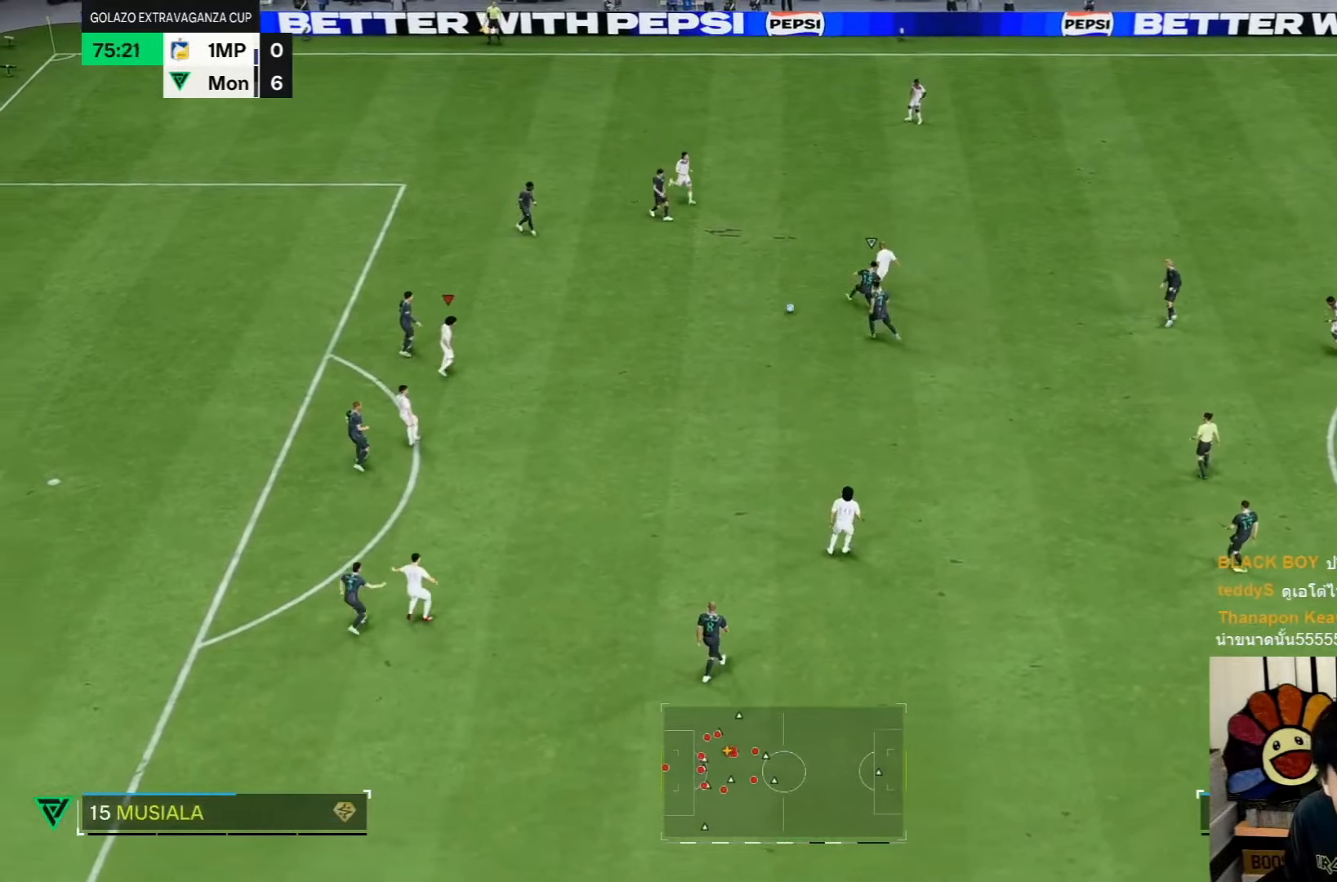
{"buttons": [], "left_stick": "down-right", "right_stick": "center", "events": [[200, "left_stick", "down-right"]]}
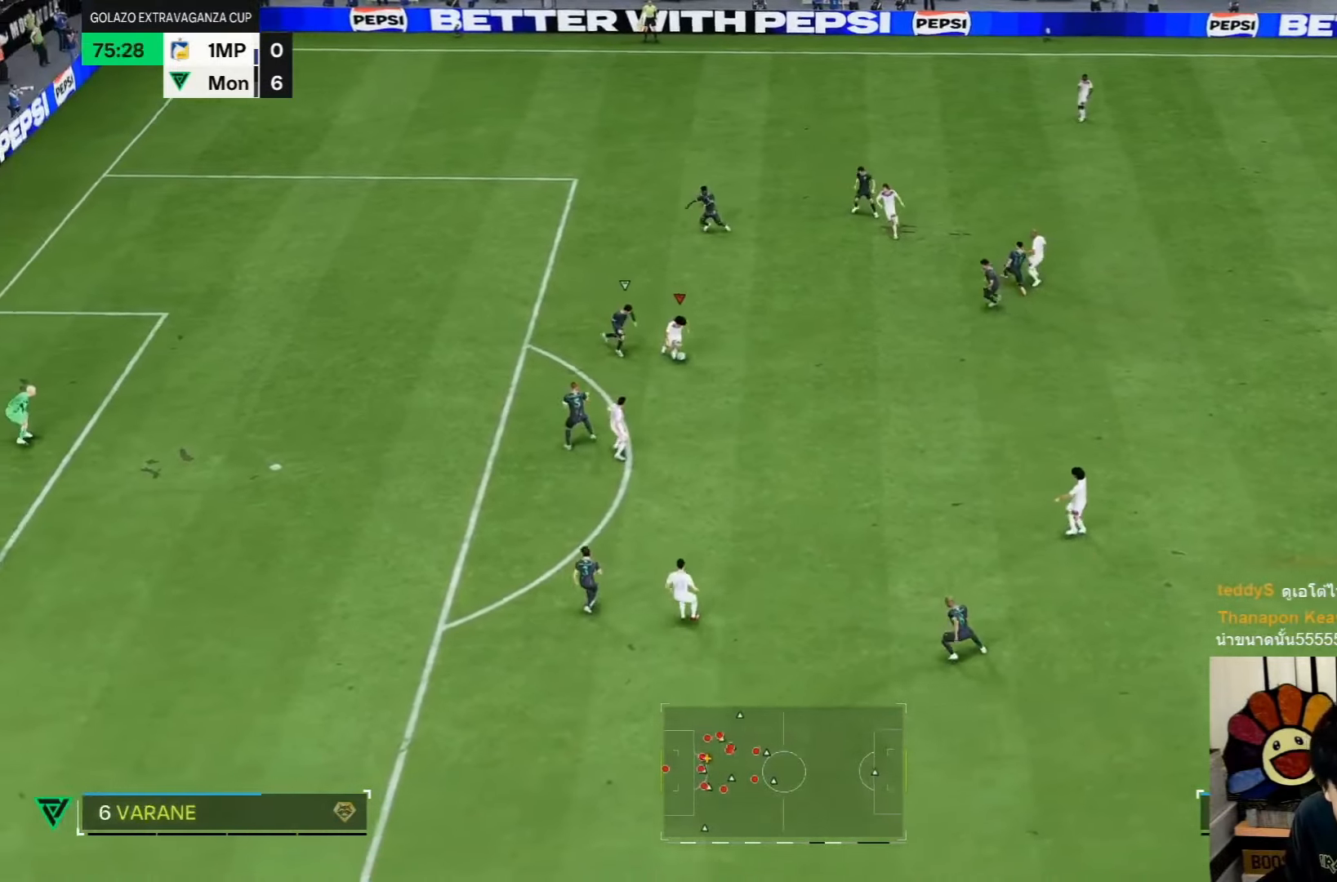
{"buttons": [], "left_stick": "down-right", "right_stick": "center", "events": []}
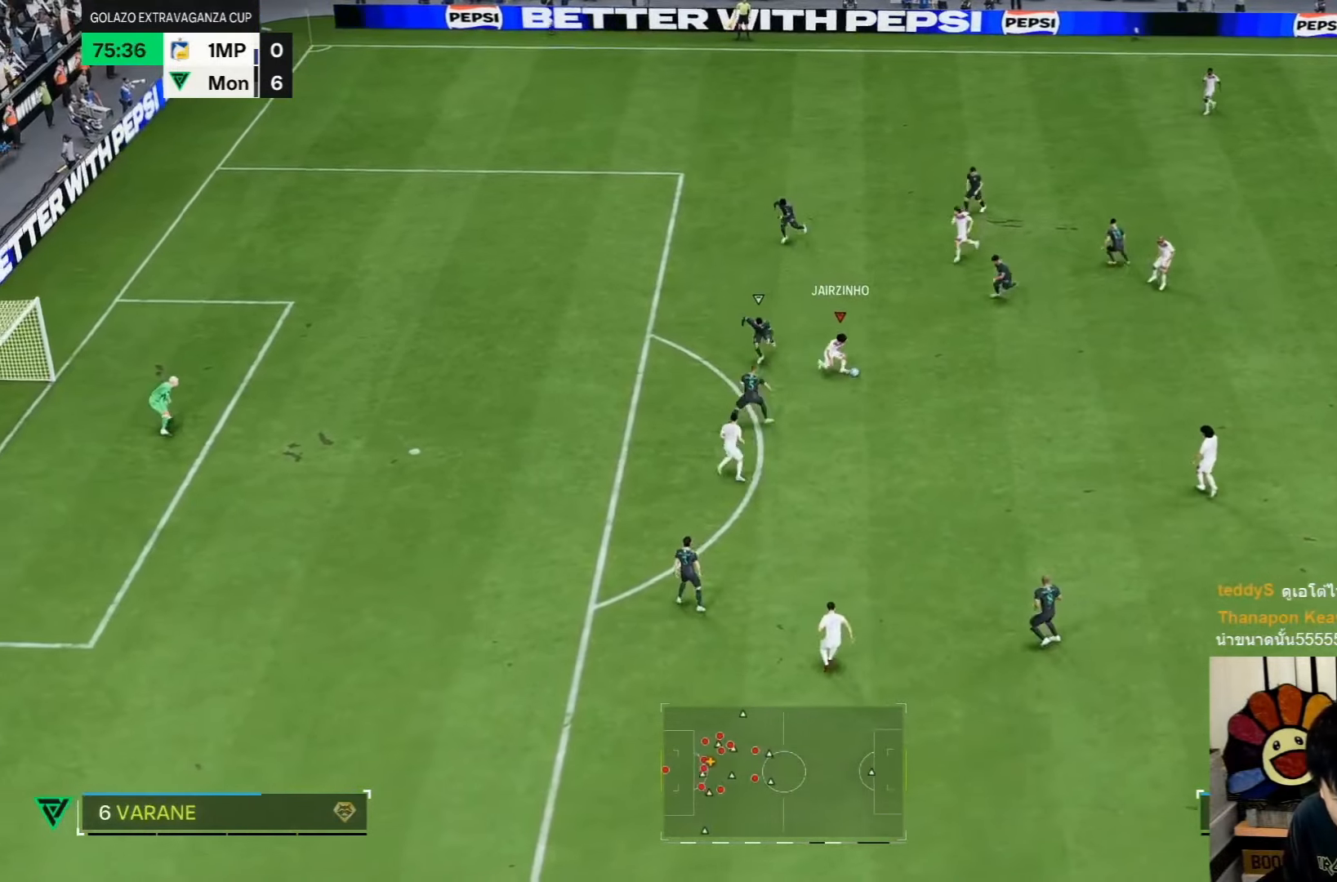
{"buttons": ["CIRCLE"], "left_stick": "down", "right_stick": "center", "events": [[317, "left_stick", "down"], [417, "CIRCLE", "down"]]}
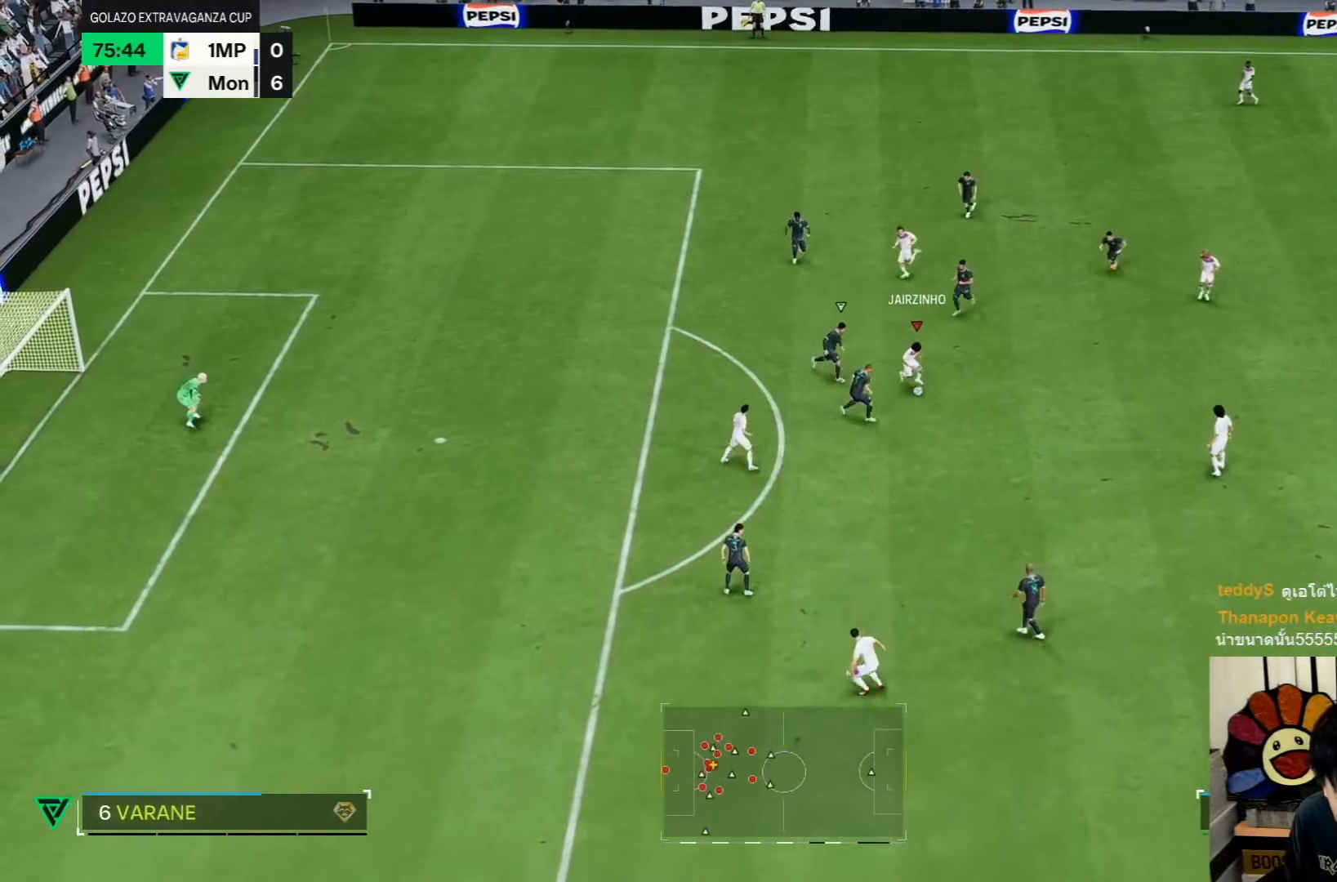
{"buttons": [], "left_stick": "down-left", "right_stick": "center", "events": [[17, "CIRCLE", "up"], [33, "left_stick", "down-left"]]}
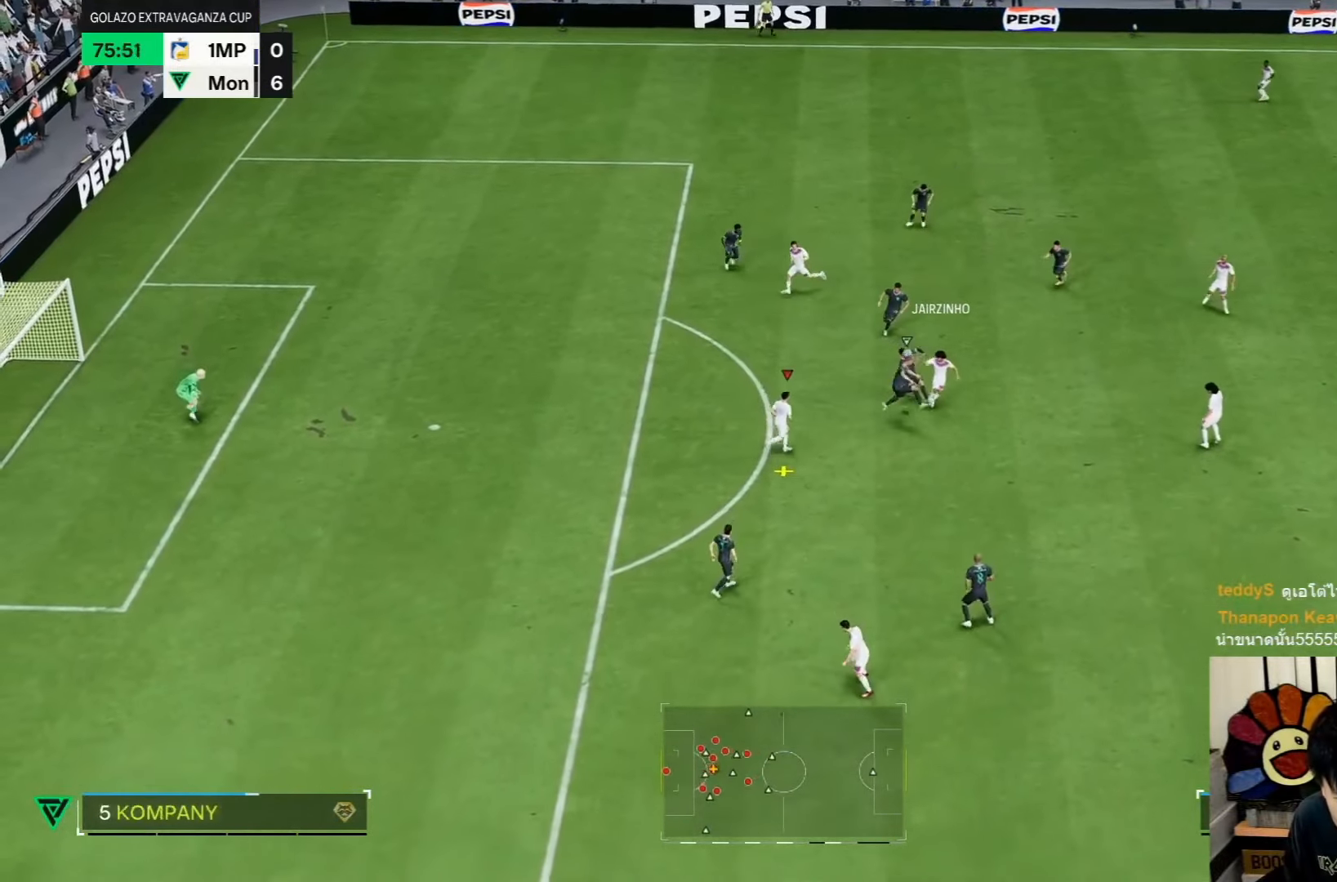
{"buttons": [], "left_stick": "down-left", "right_stick": "center", "events": []}
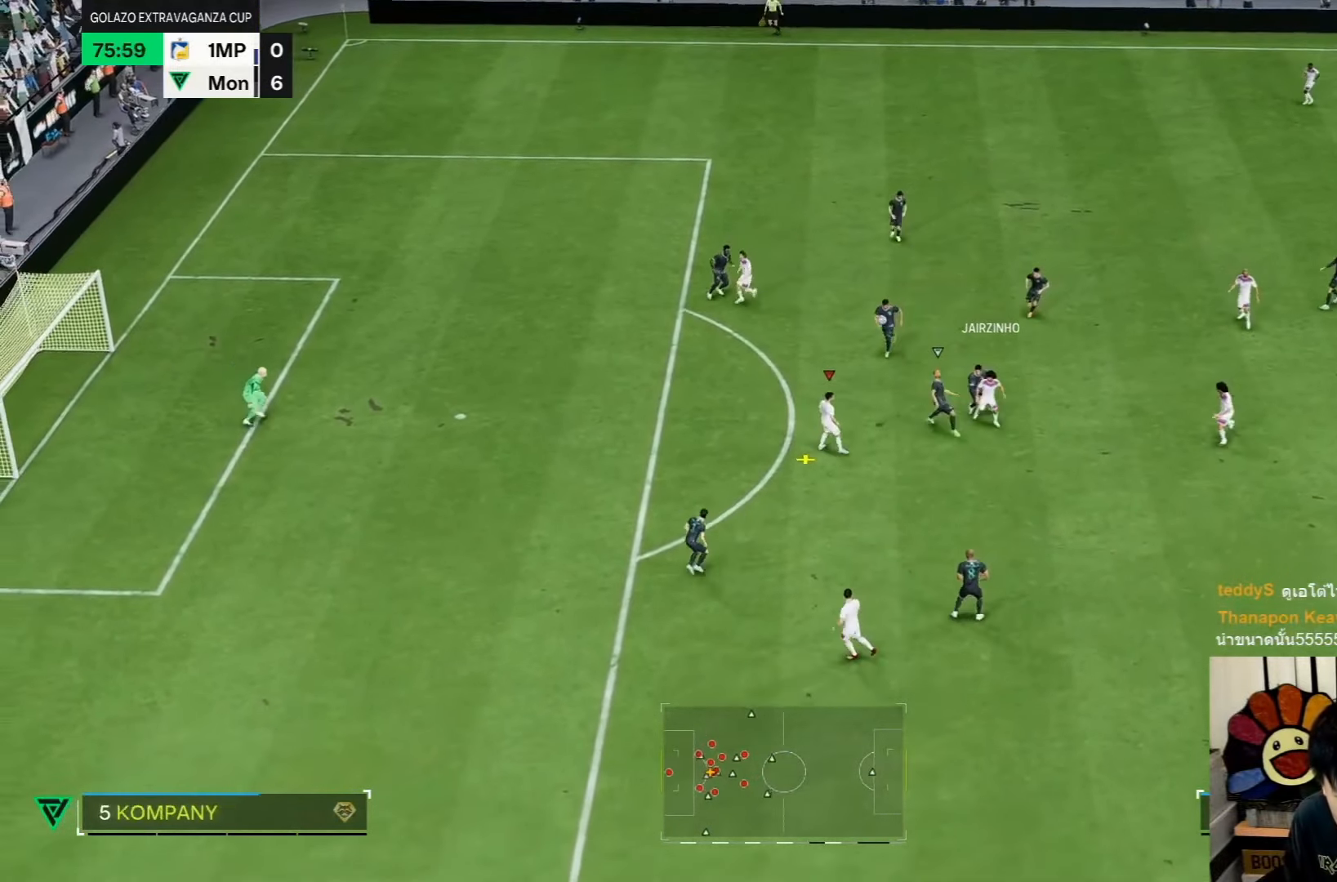
{"buttons": [], "left_stick": "down-left", "right_stick": "center", "events": []}
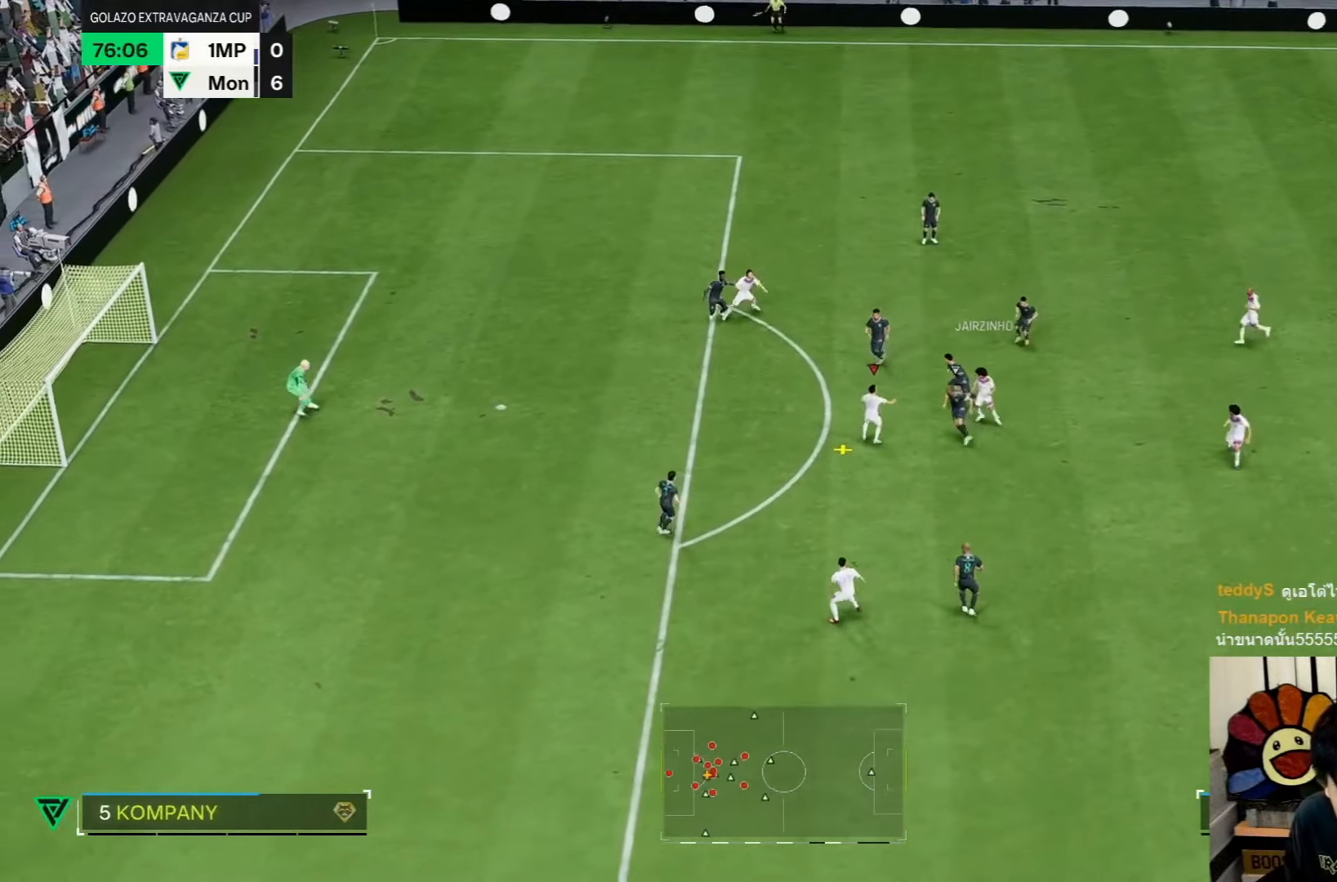
{"buttons": ["SQUARE", "R2"], "left_stick": "left", "right_stick": "center", "events": [[367, "SQUARE", "down"], [400, "R2", "down"], [433, "left_stick", "left"]]}
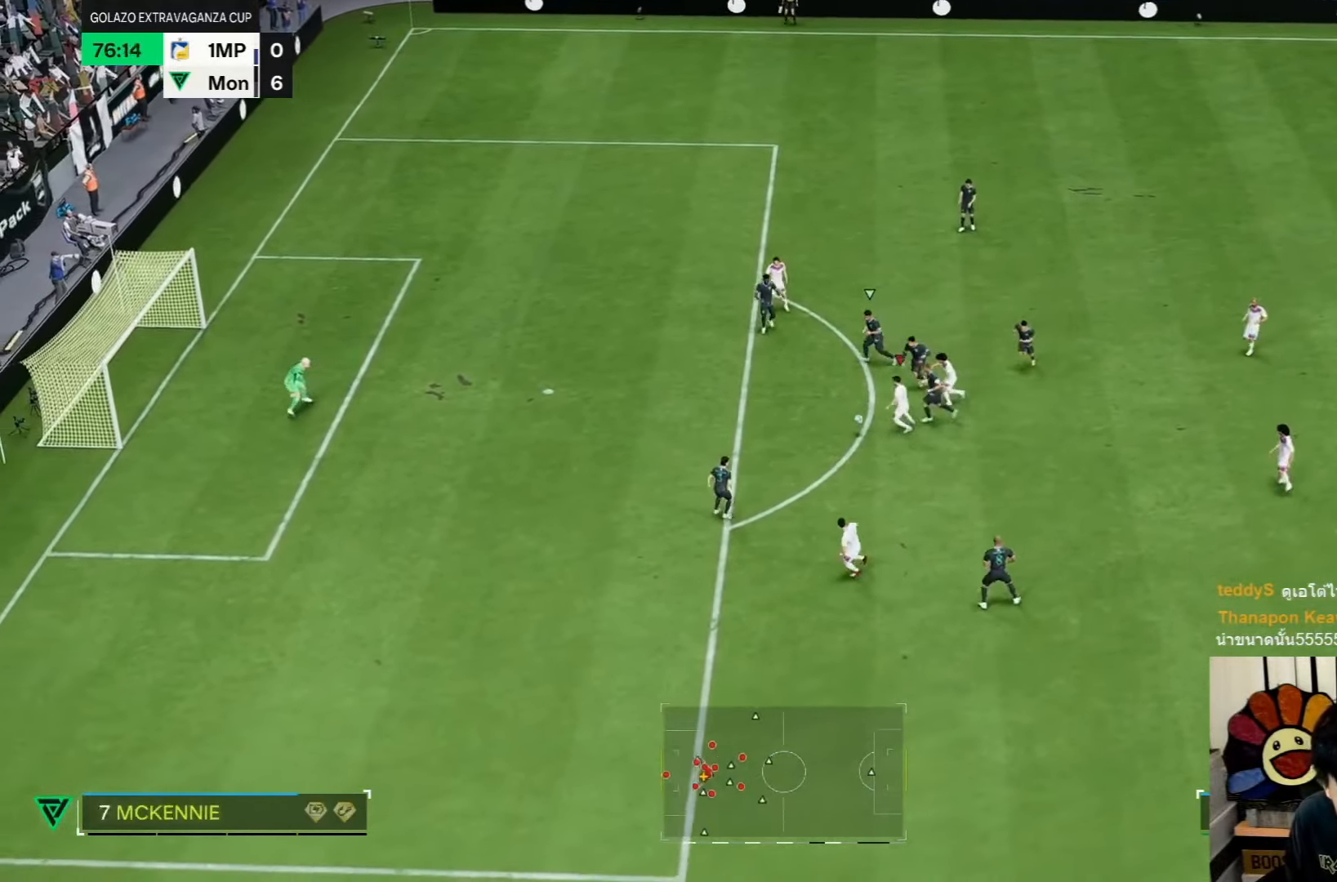
{"buttons": [], "left_stick": "left", "right_stick": "center", "events": [[33, "SQUARE", "up"], [117, "R2", "up"]]}
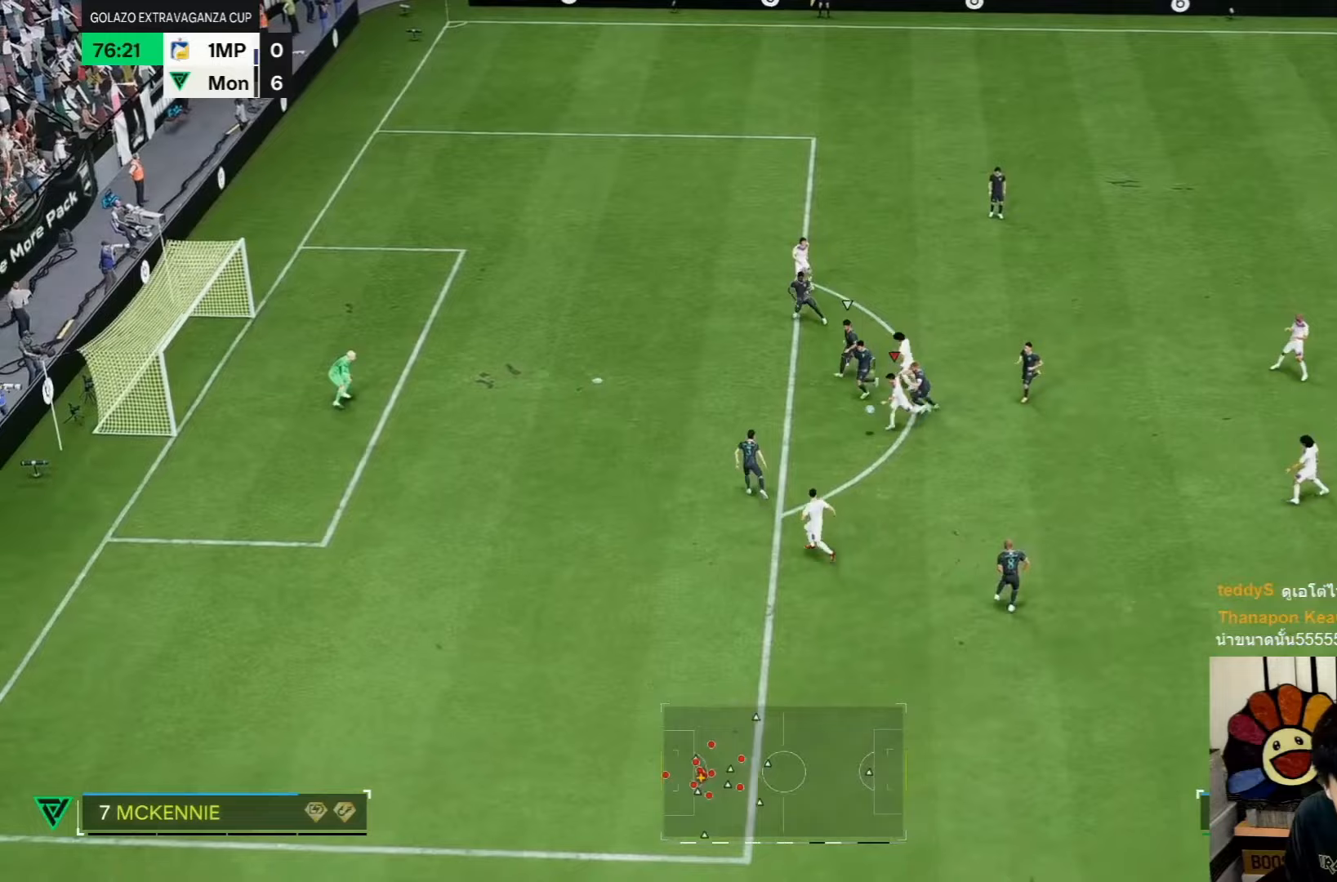
{"buttons": [], "left_stick": "left", "right_stick": "center", "events": []}